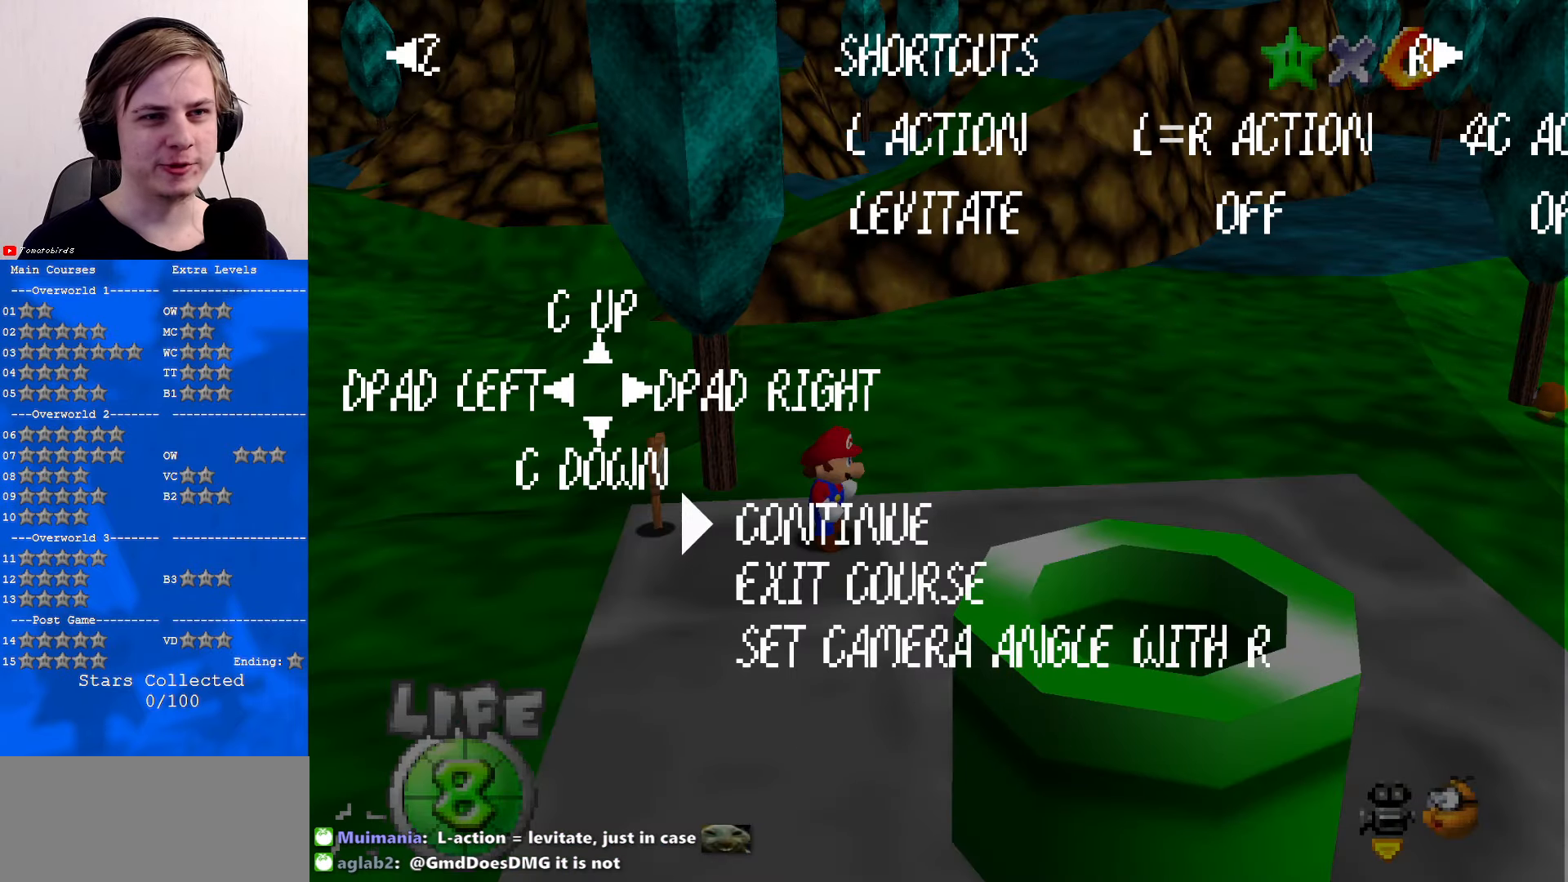
Gameplay with a controller (Nintendo layout); each line is a JSON object with the inputs held at the frame after it. "events" lists button and stick changes between this image and that frame as [ms after this image, input, new state], when the widget could be followed in between. Not read: L1 L3 R3.
{"buttons": [], "left_stick": "center", "events": [[333, "A", "down"], [400, "A", "up"]]}
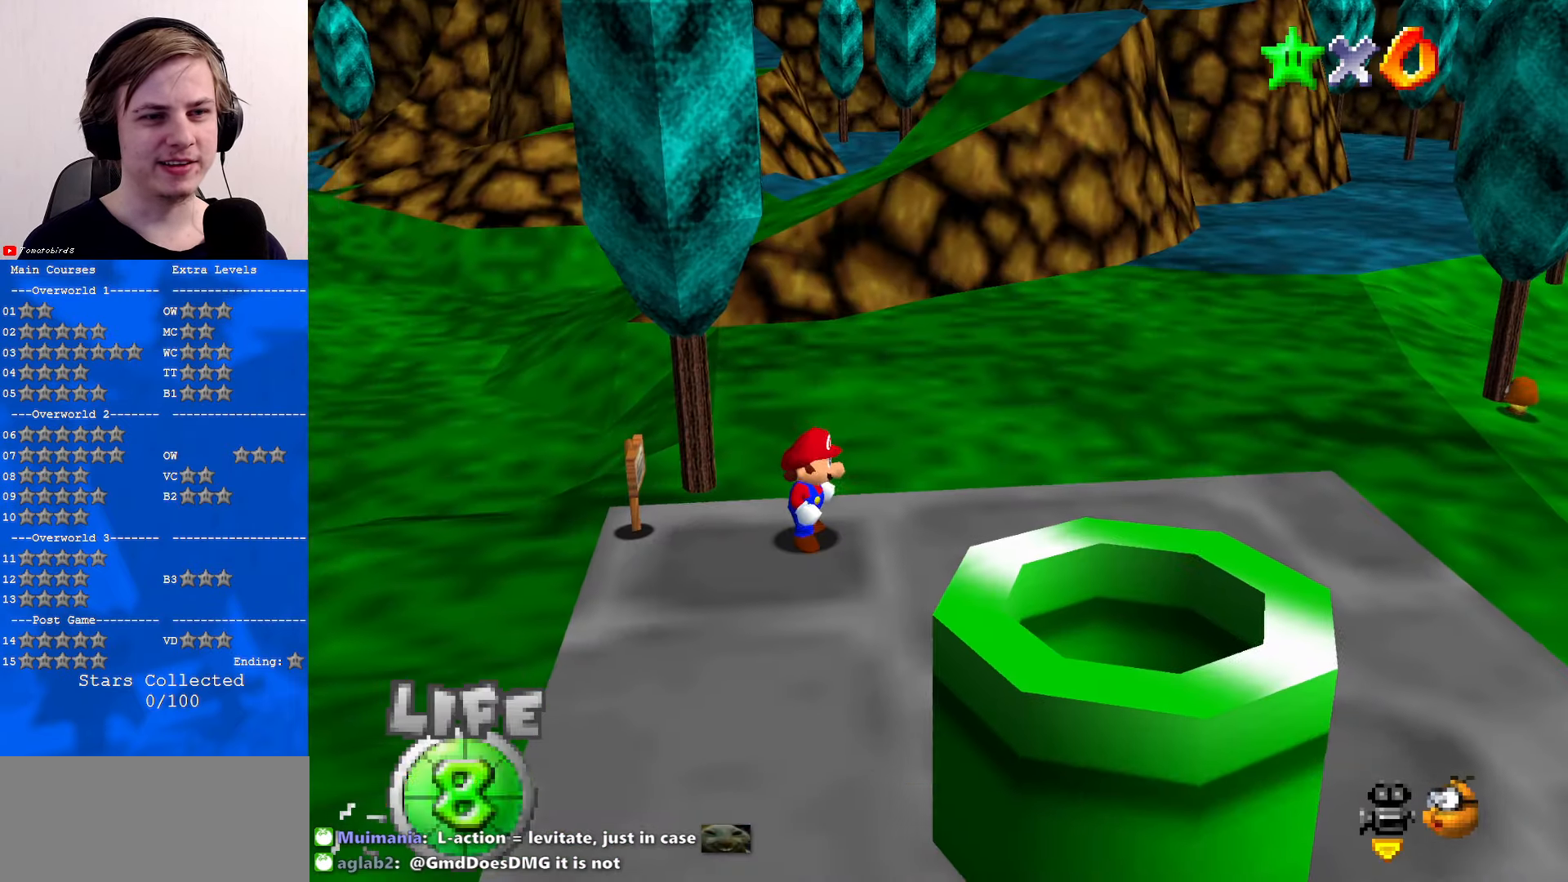
{"buttons": [], "left_stick": "center", "events": []}
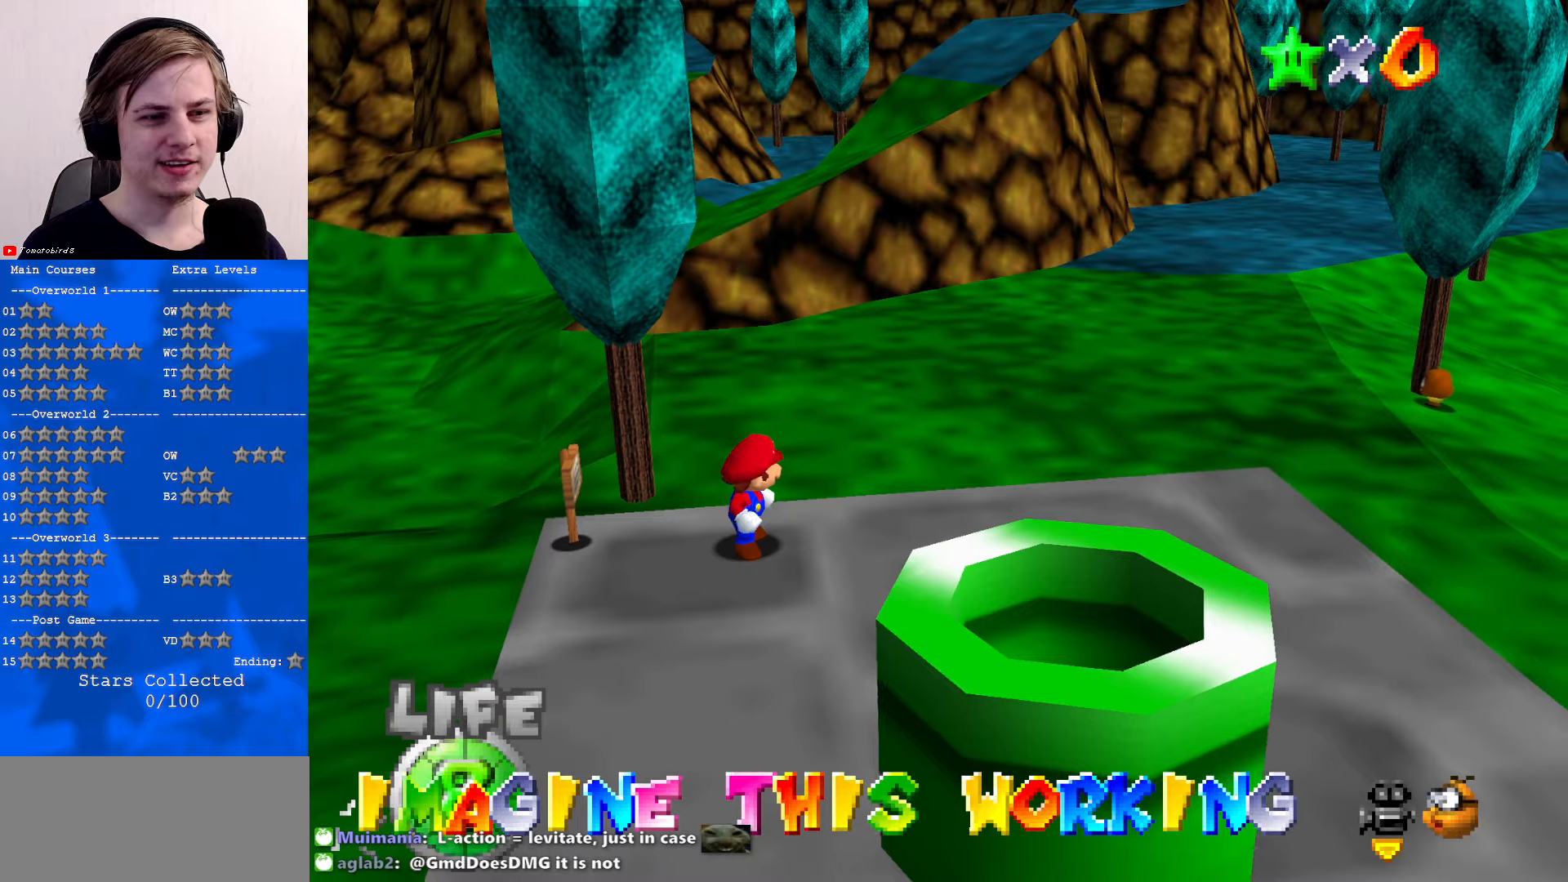
{"buttons": [], "left_stick": "center", "events": []}
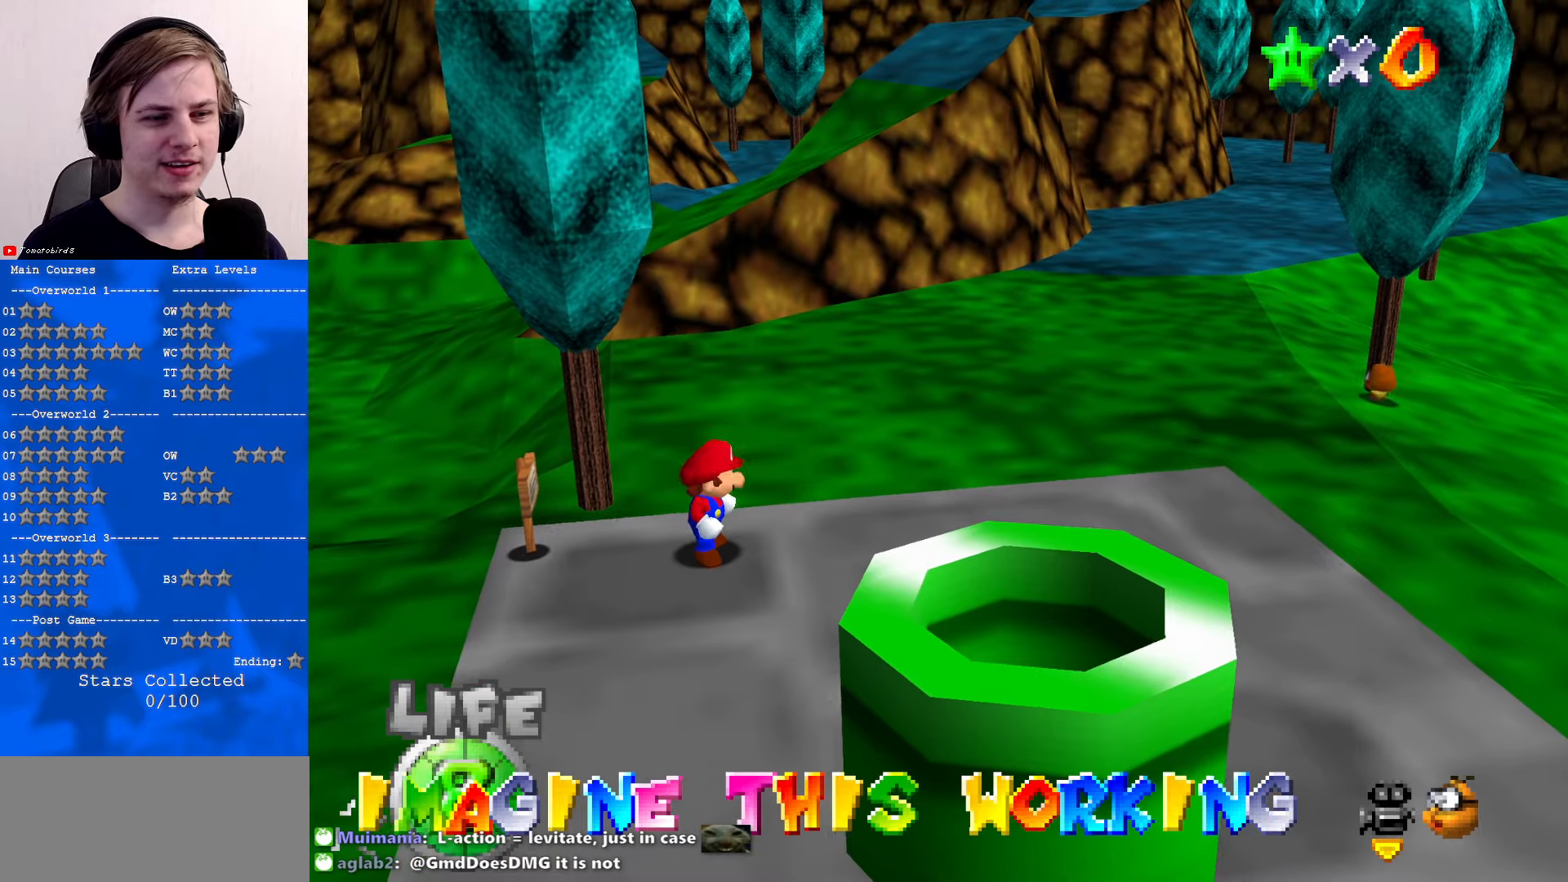
{"buttons": [], "left_stick": "center", "events": []}
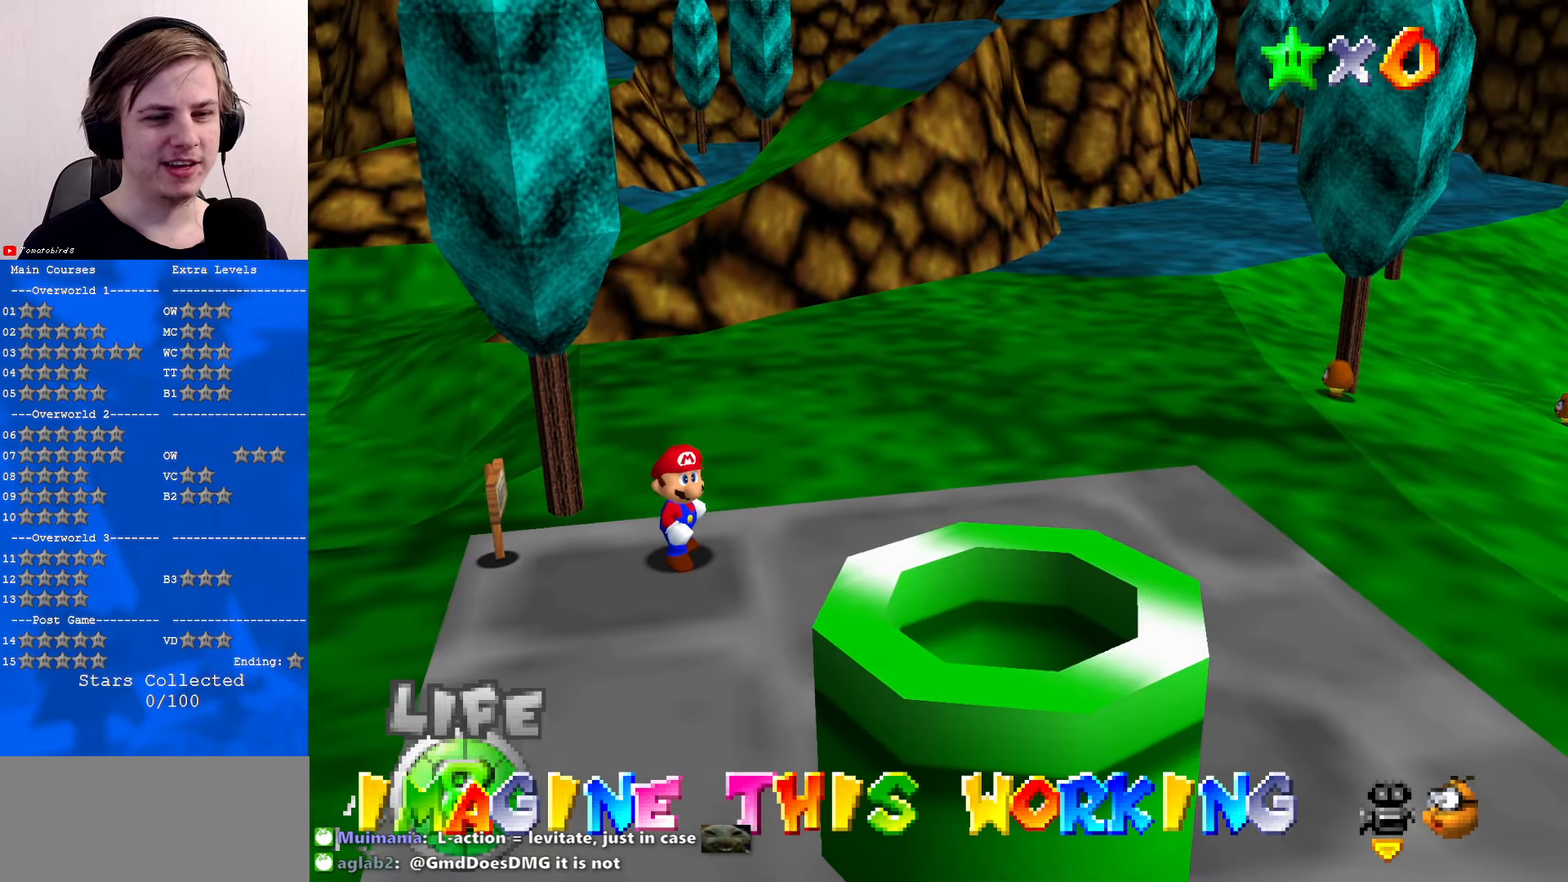
{"buttons": [], "left_stick": "center", "events": []}
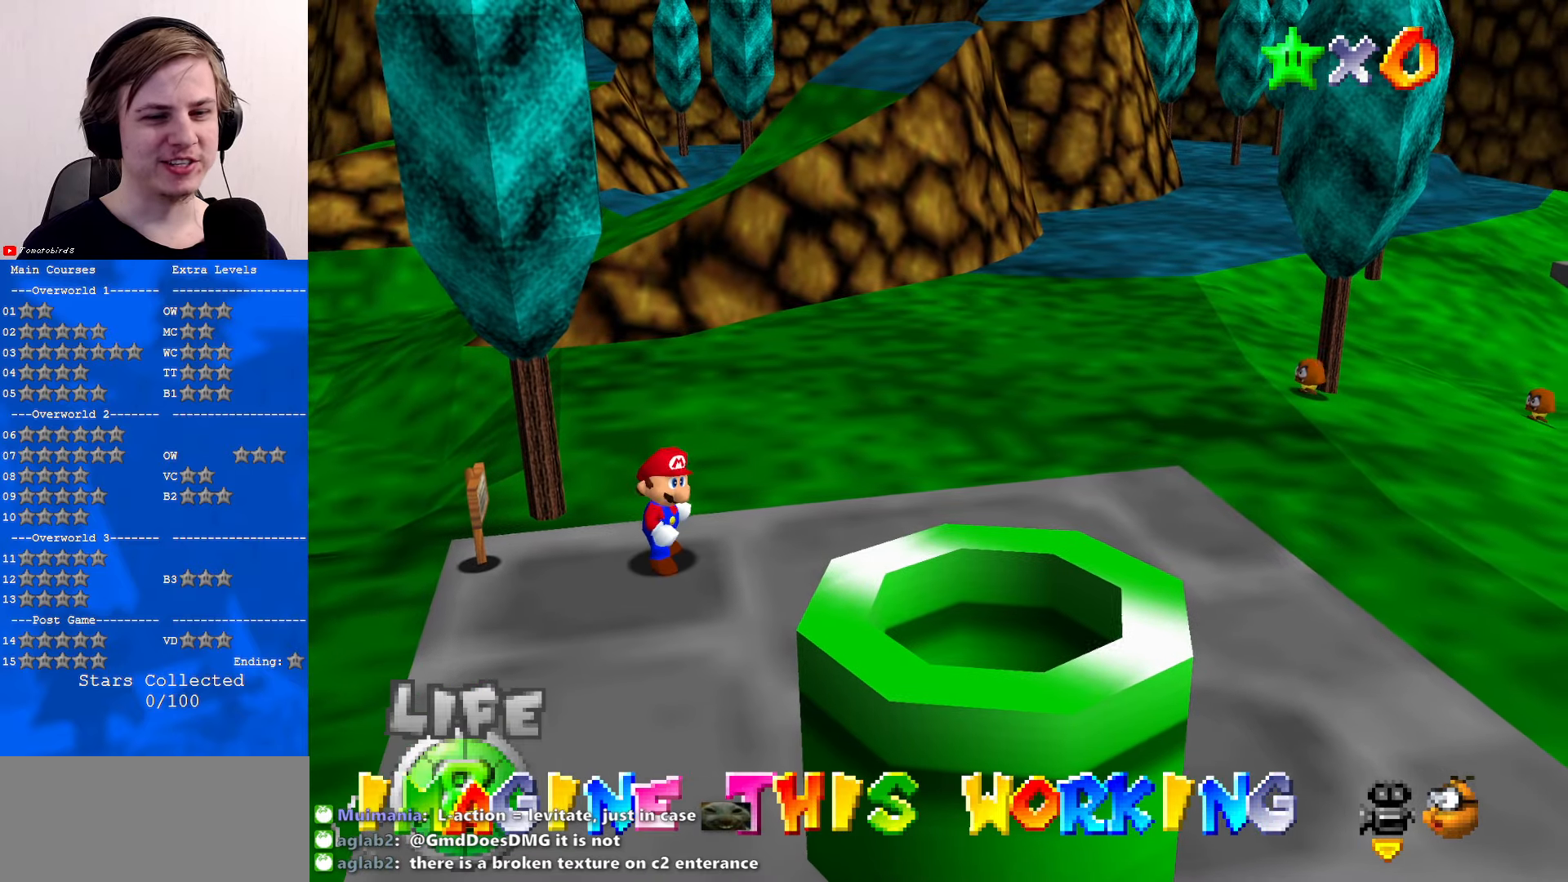
{"buttons": [], "left_stick": "center", "events": []}
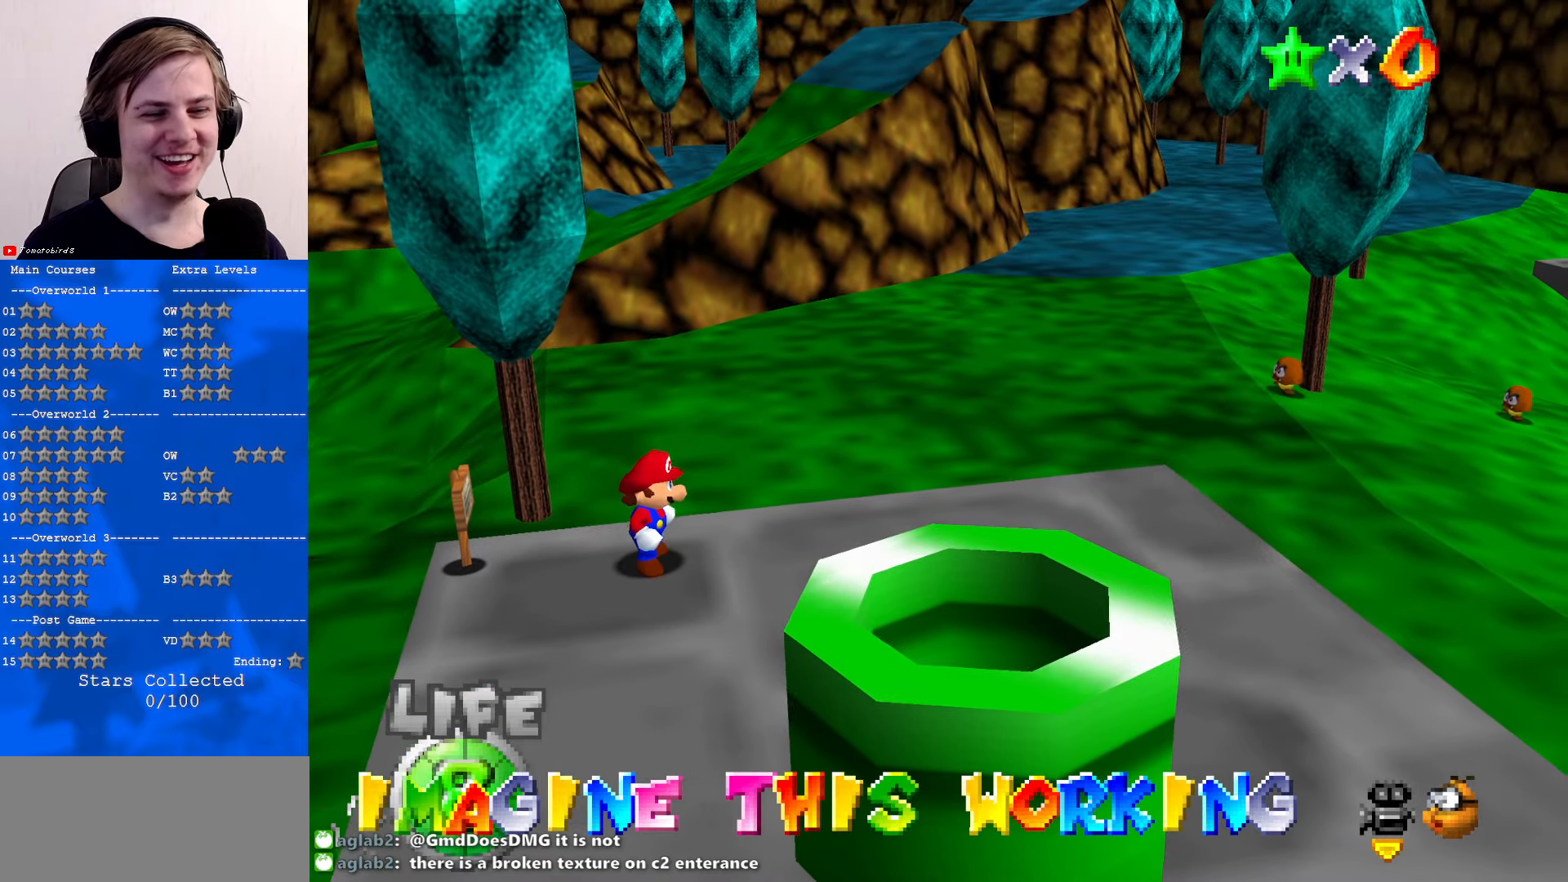
{"buttons": [], "left_stick": "center", "events": []}
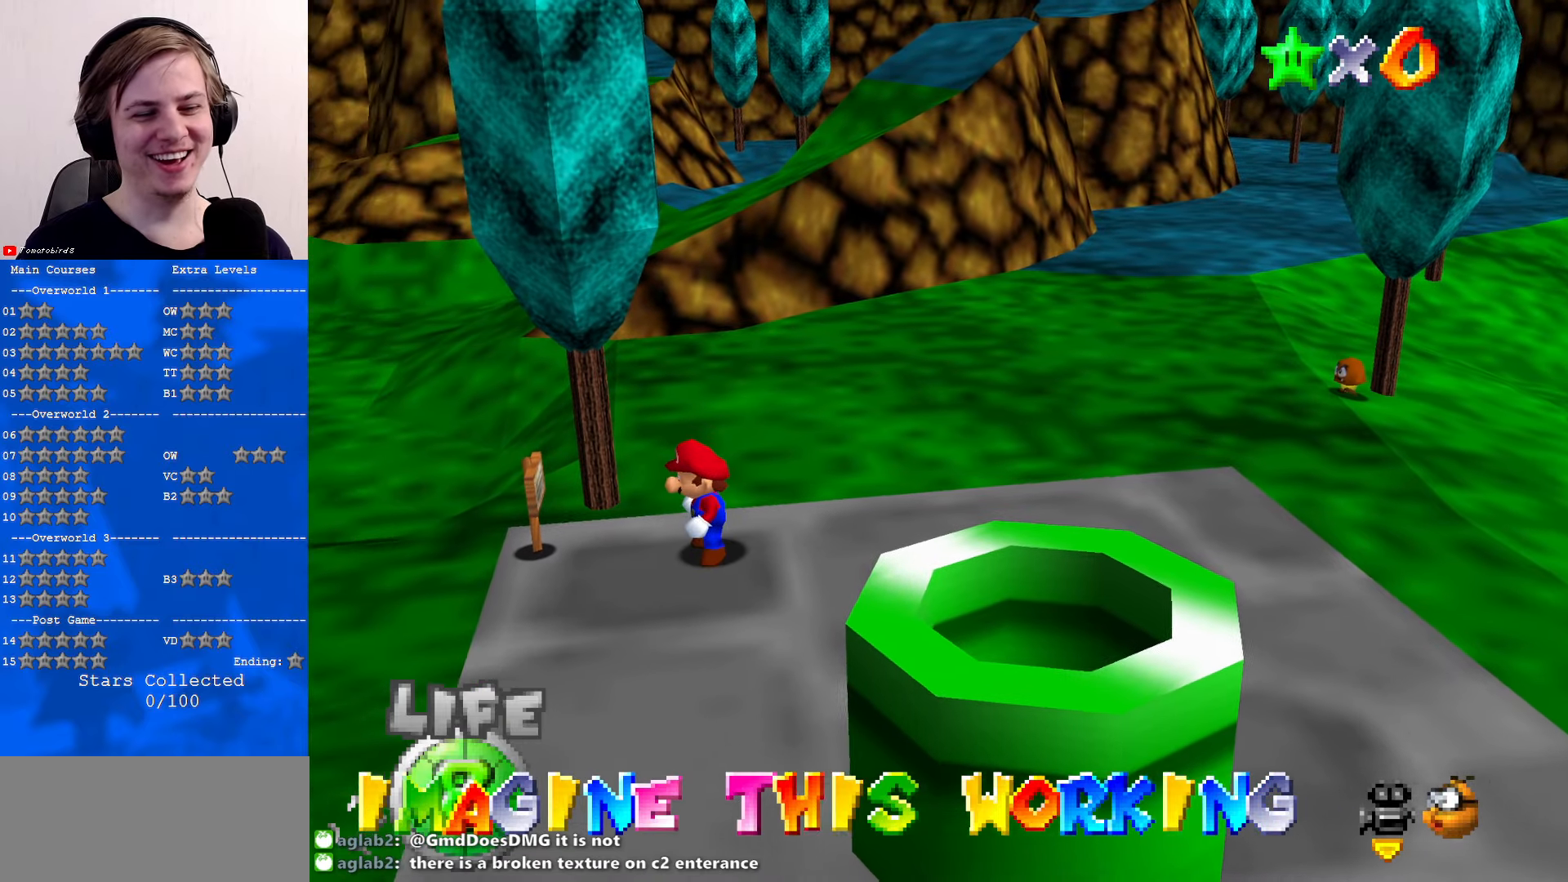
{"buttons": [], "left_stick": "center", "events": [[234, "START", "down"], [400, "START", "up"]]}
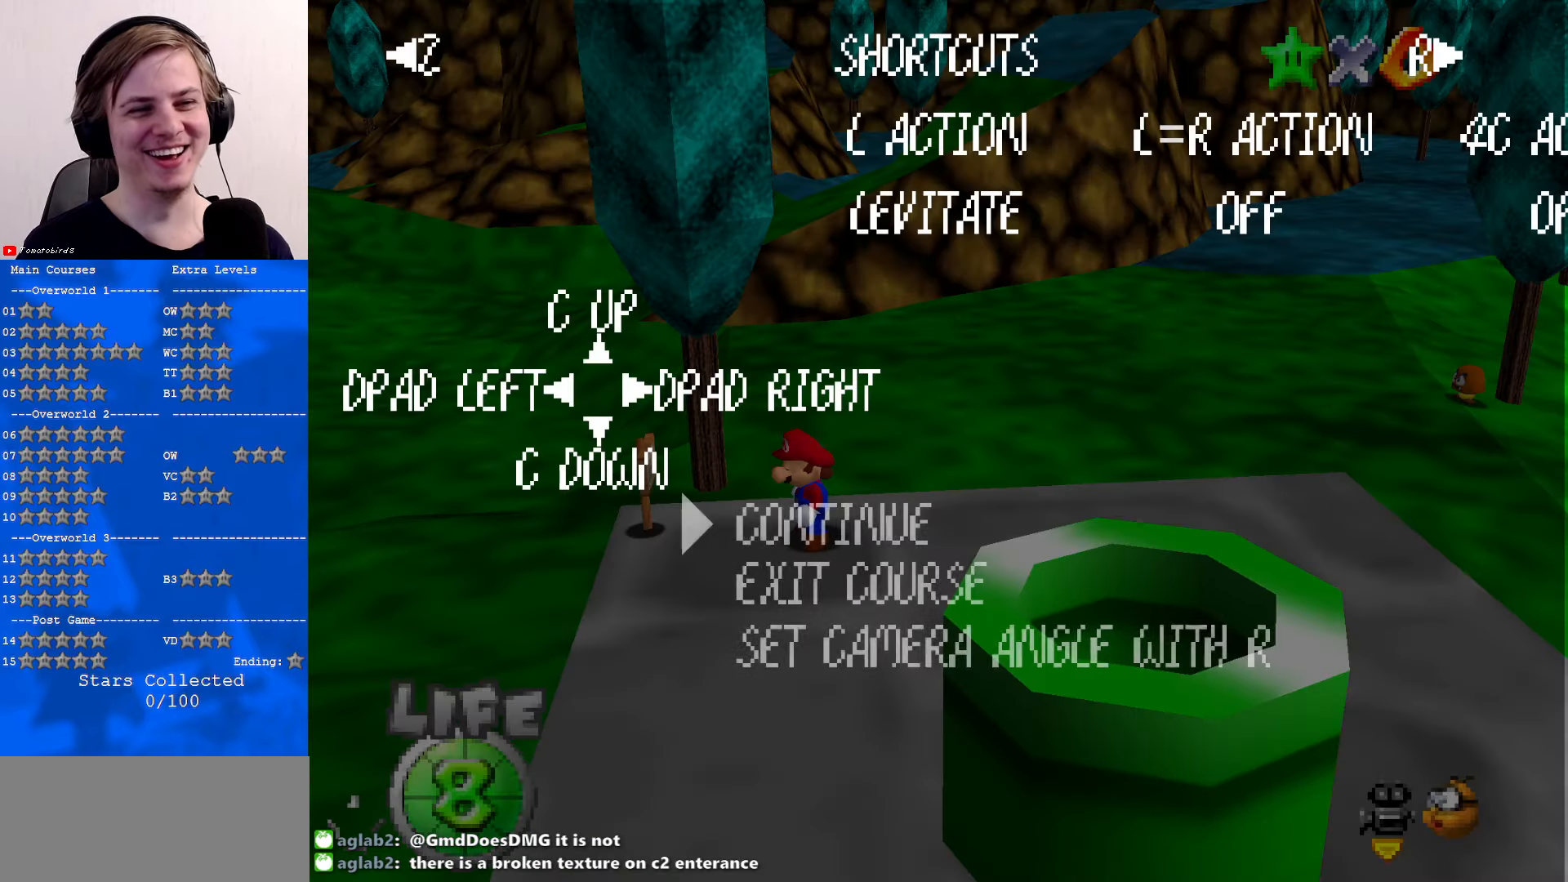
{"buttons": ["C_DOWN"], "left_stick": "center", "events": [[400, "C_DOWN", "down"]]}
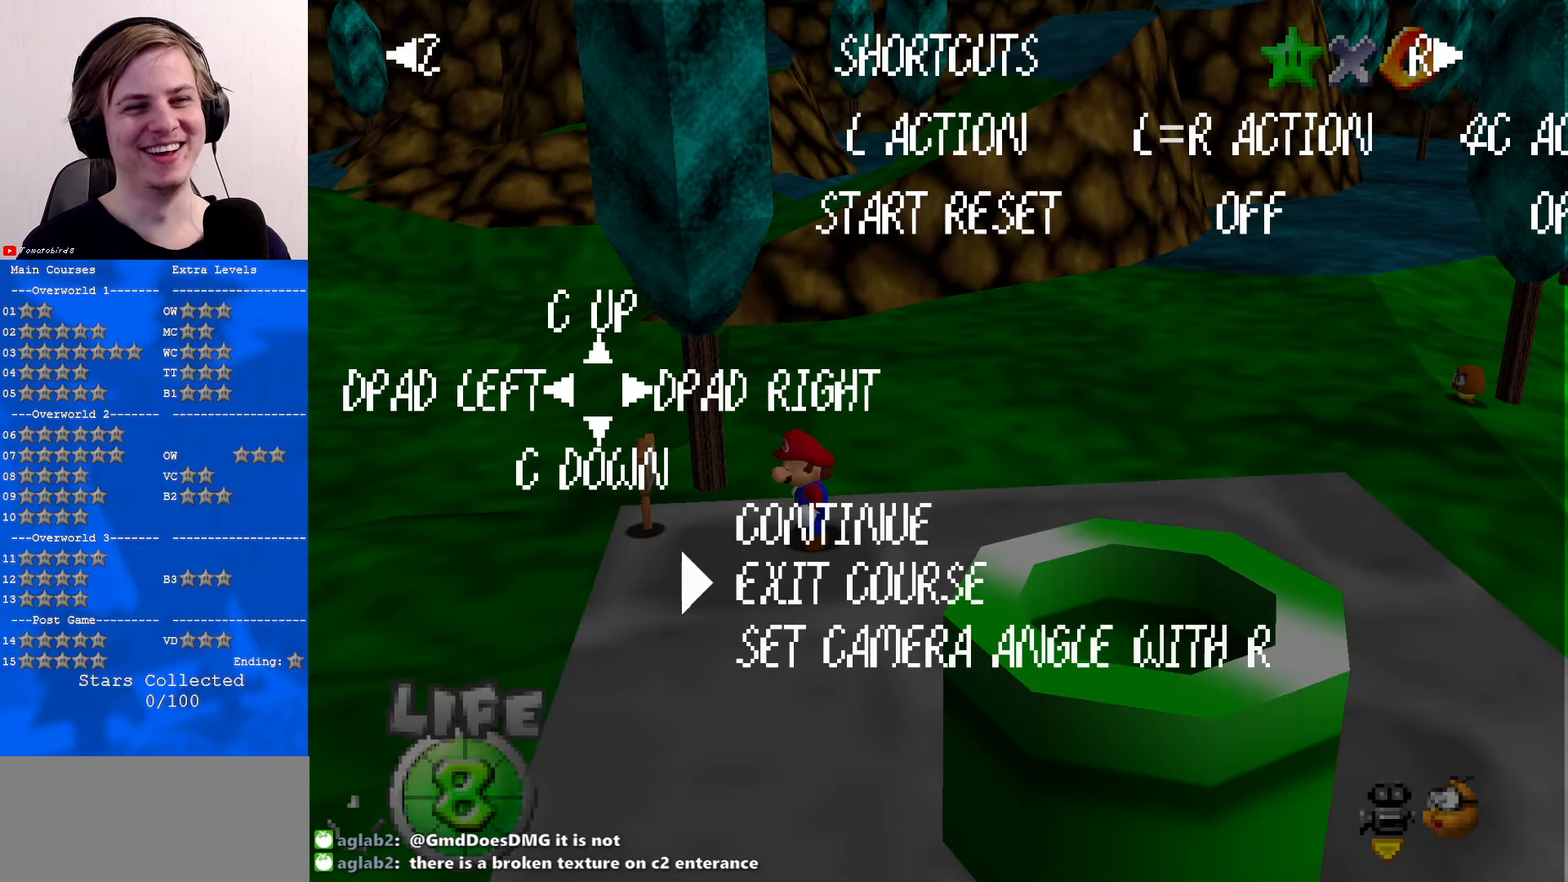
{"buttons": [], "left_stick": "center", "events": [[34, "C_DOWN", "up"], [100, "C_DOWN", "down"], [200, "C_DOWN", "up"], [434, "C_DOWN", "down"], [467, "C_DOWN", "up"]]}
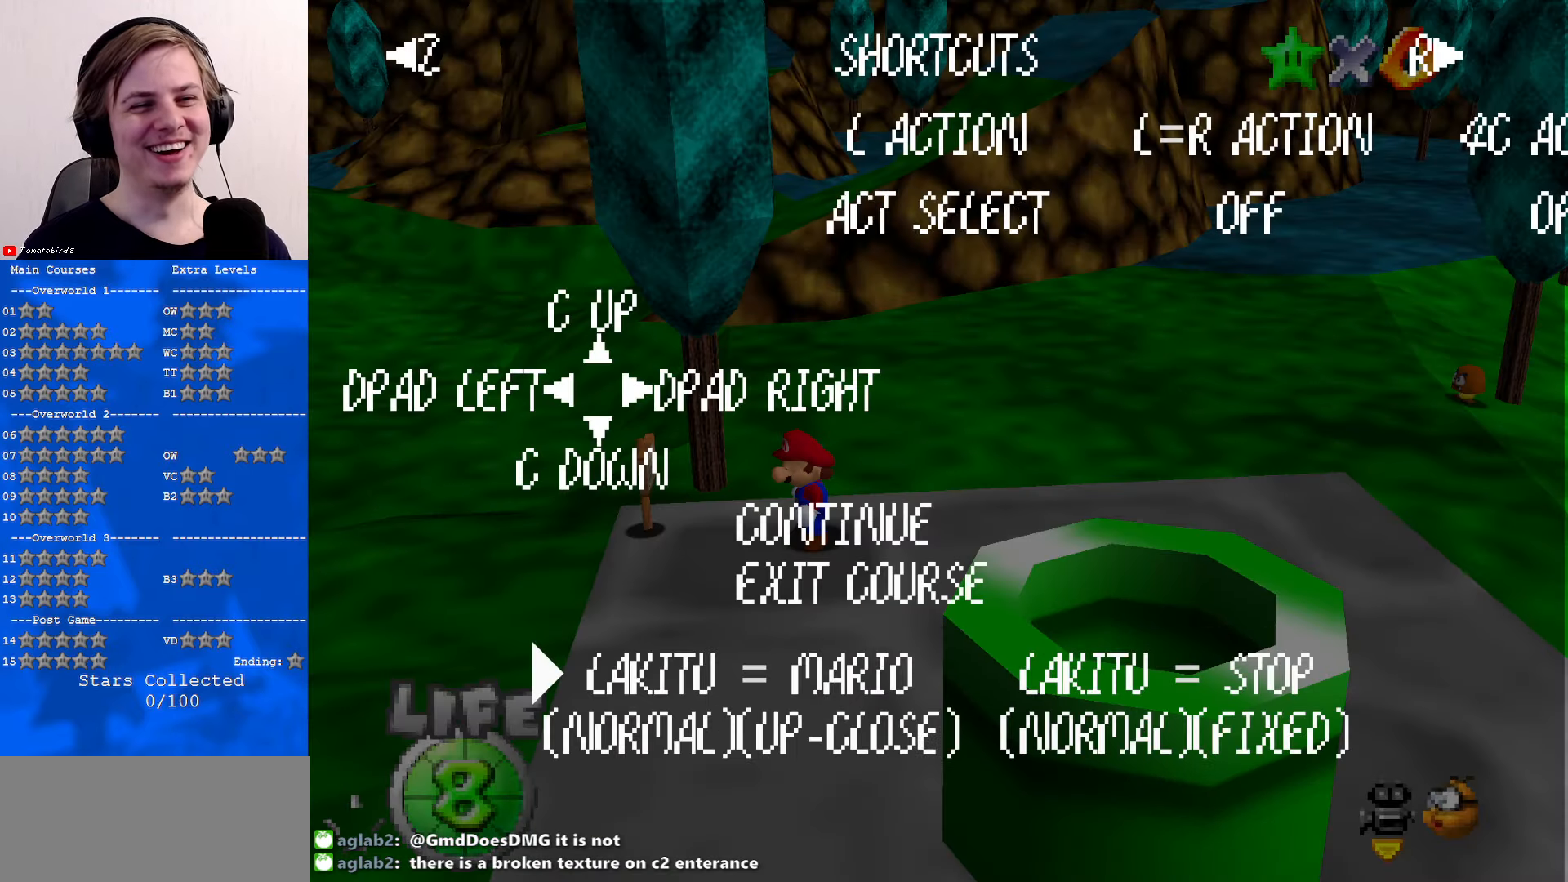
{"buttons": [], "left_stick": "center", "events": [[67, "C_DOWN", "down"], [200, "C_DOWN", "up"]]}
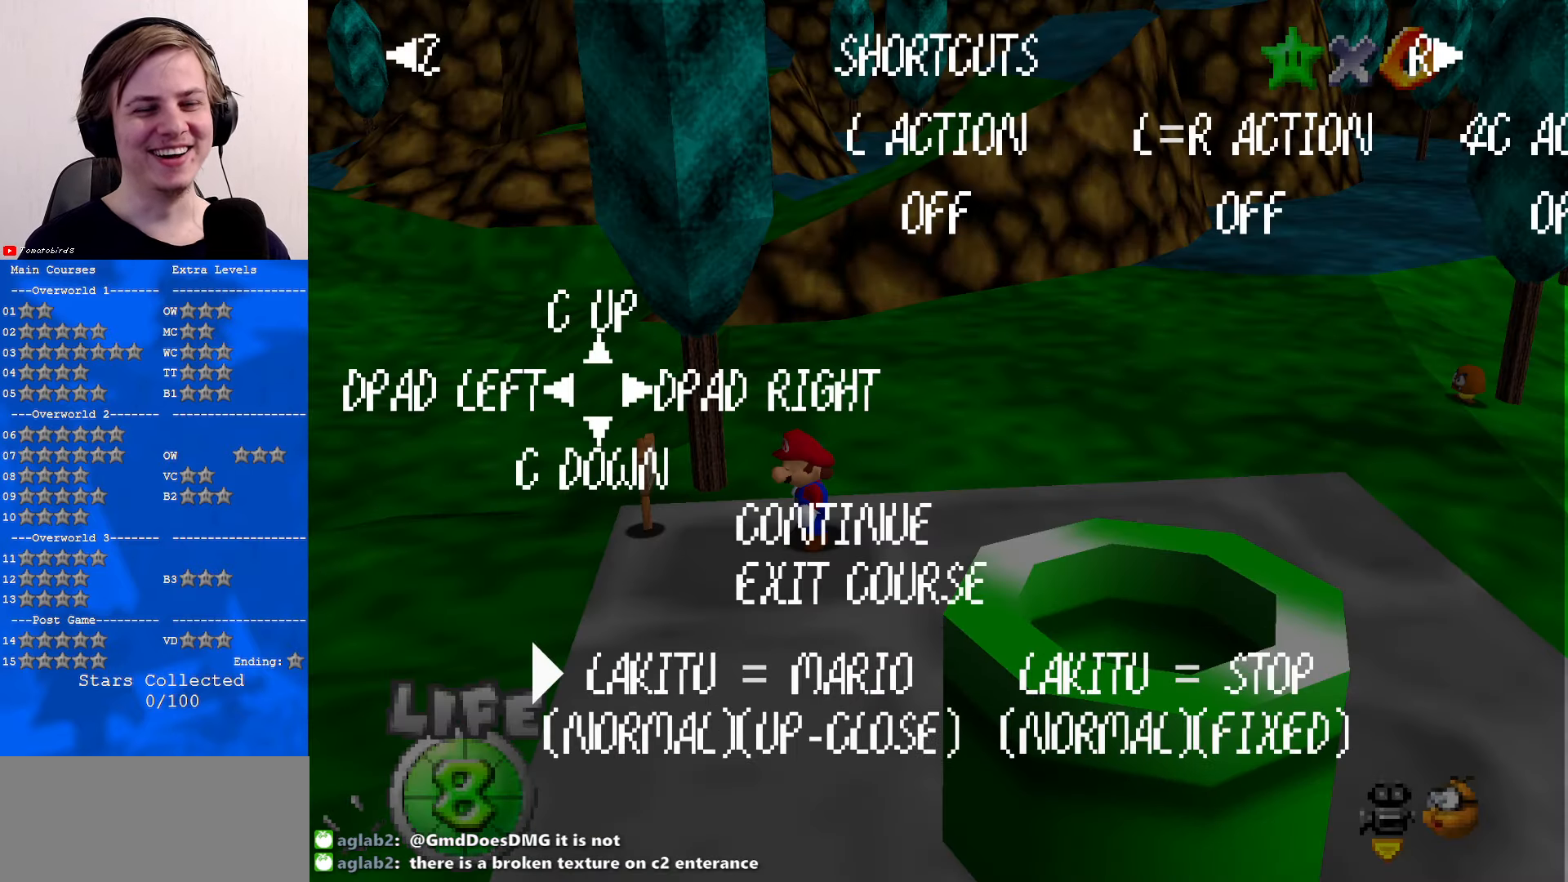
{"buttons": [], "left_stick": "center", "events": []}
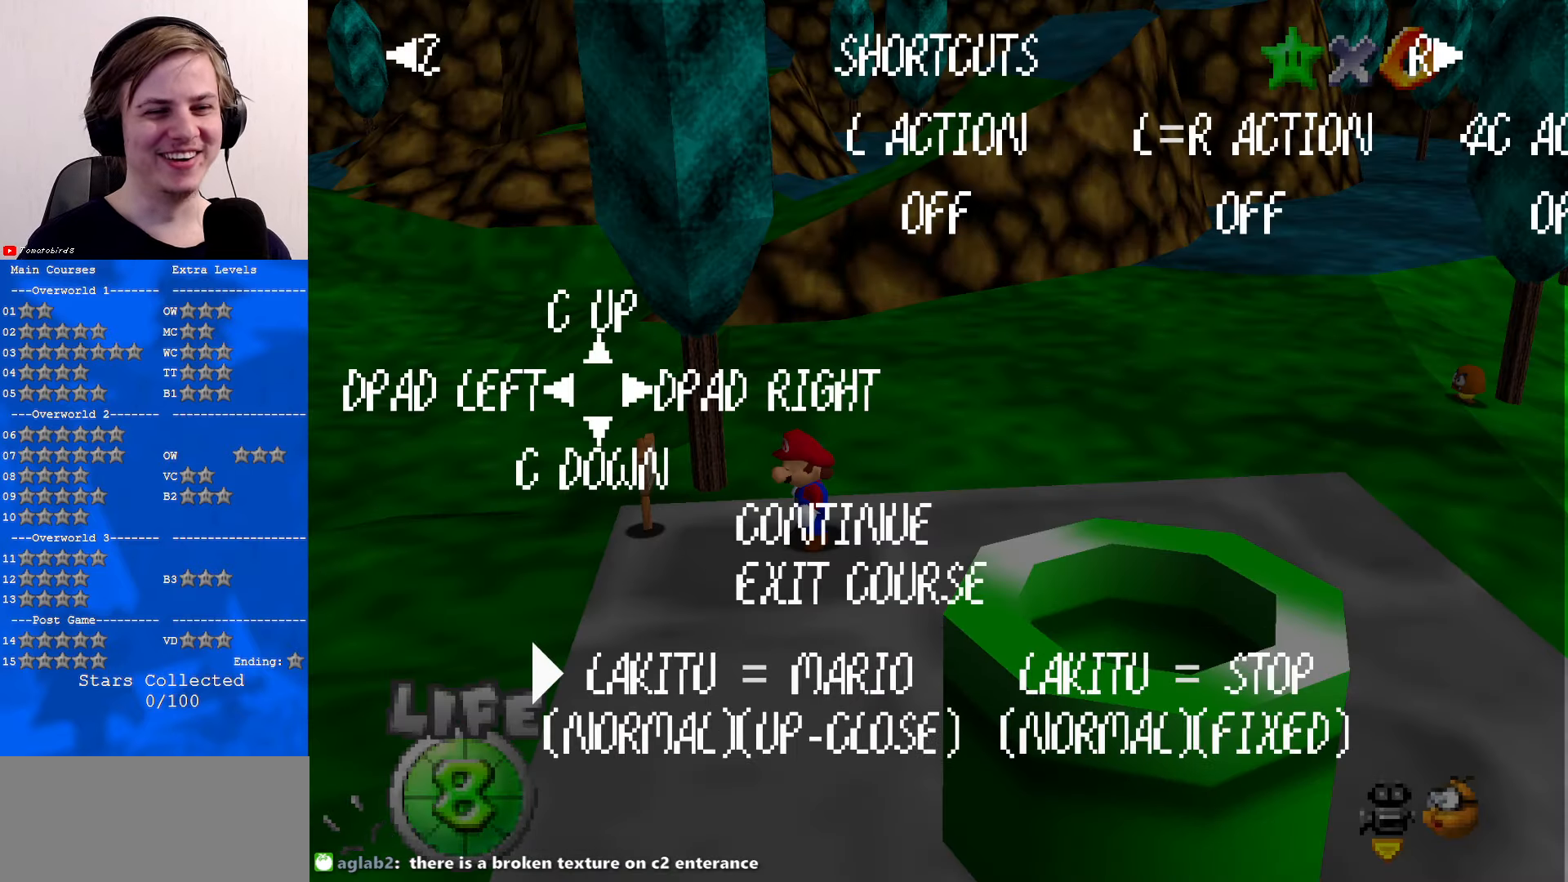
{"buttons": [], "left_stick": "center", "events": []}
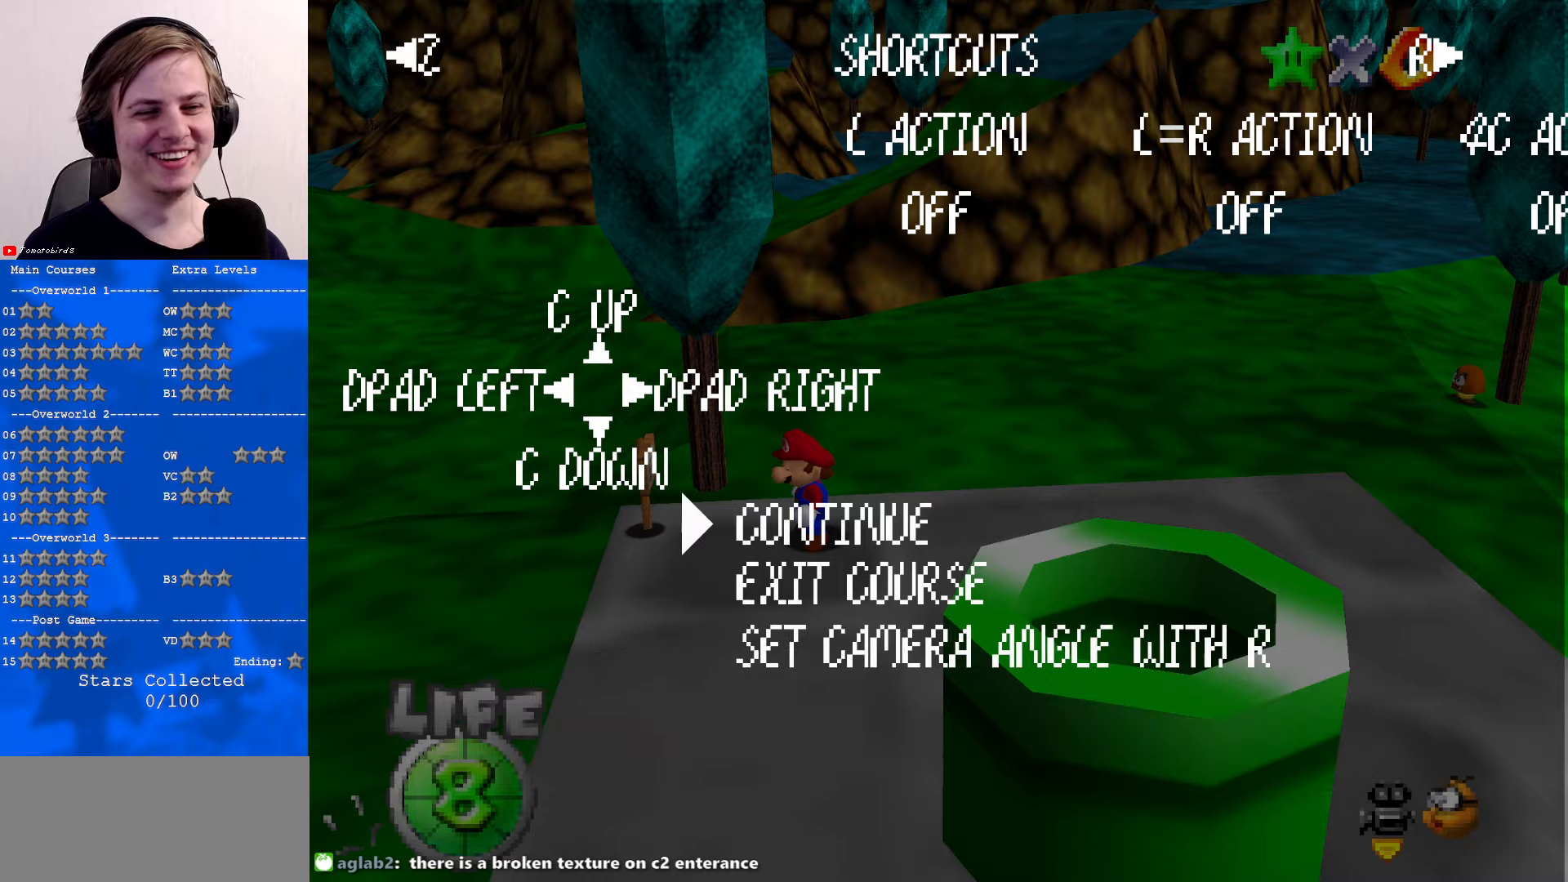
{"buttons": [], "left_stick": "center", "events": [[166, "A", "down"], [266, "A", "up"]]}
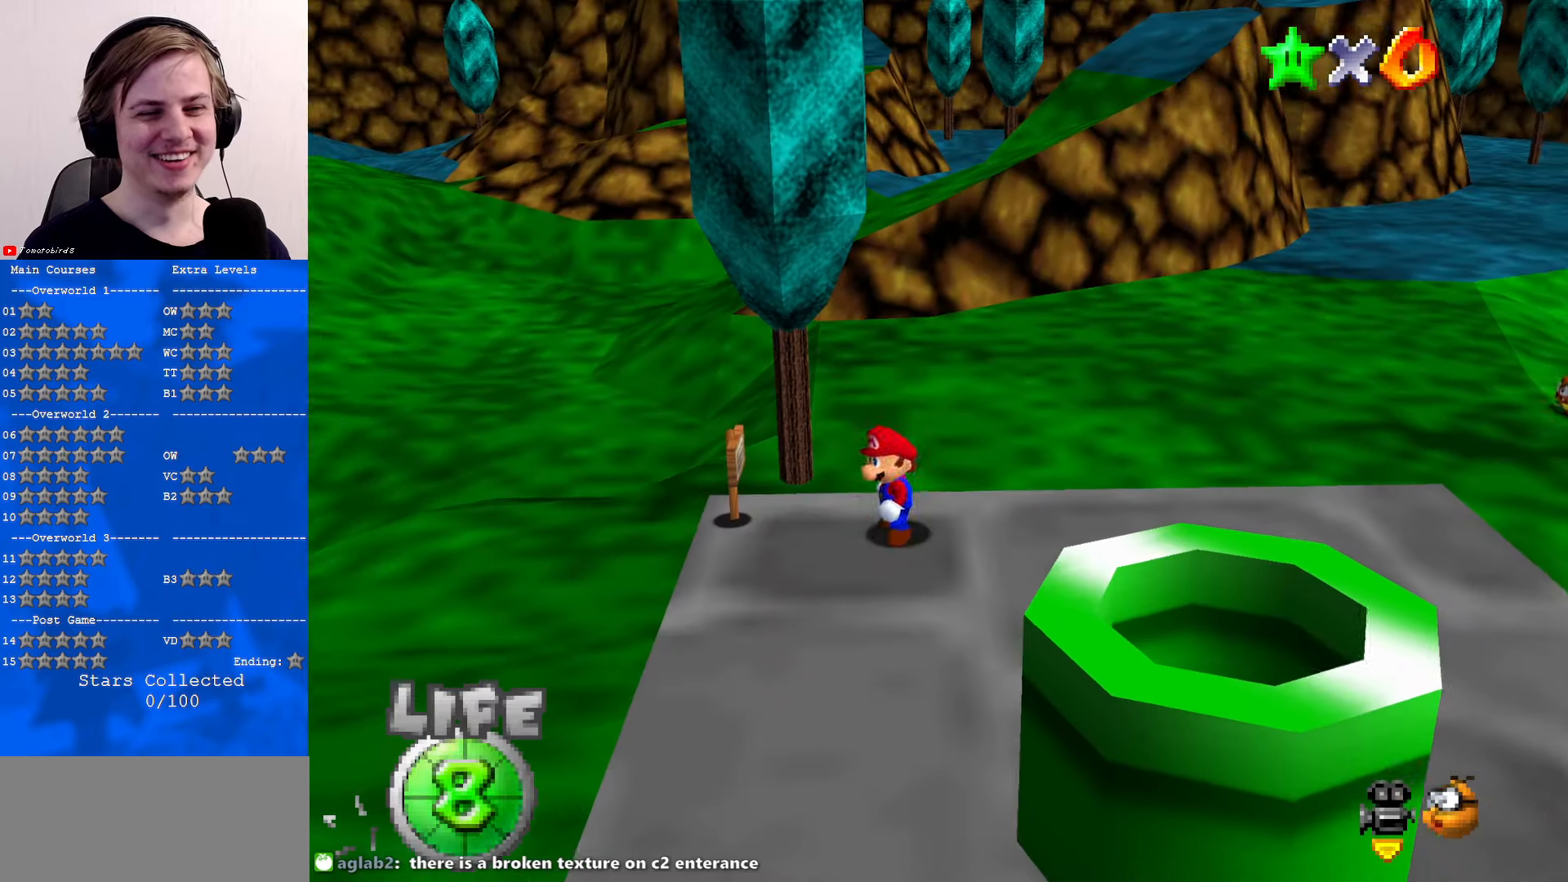
{"buttons": [], "left_stick": "left", "events": [[66, "left_stick", "left"]]}
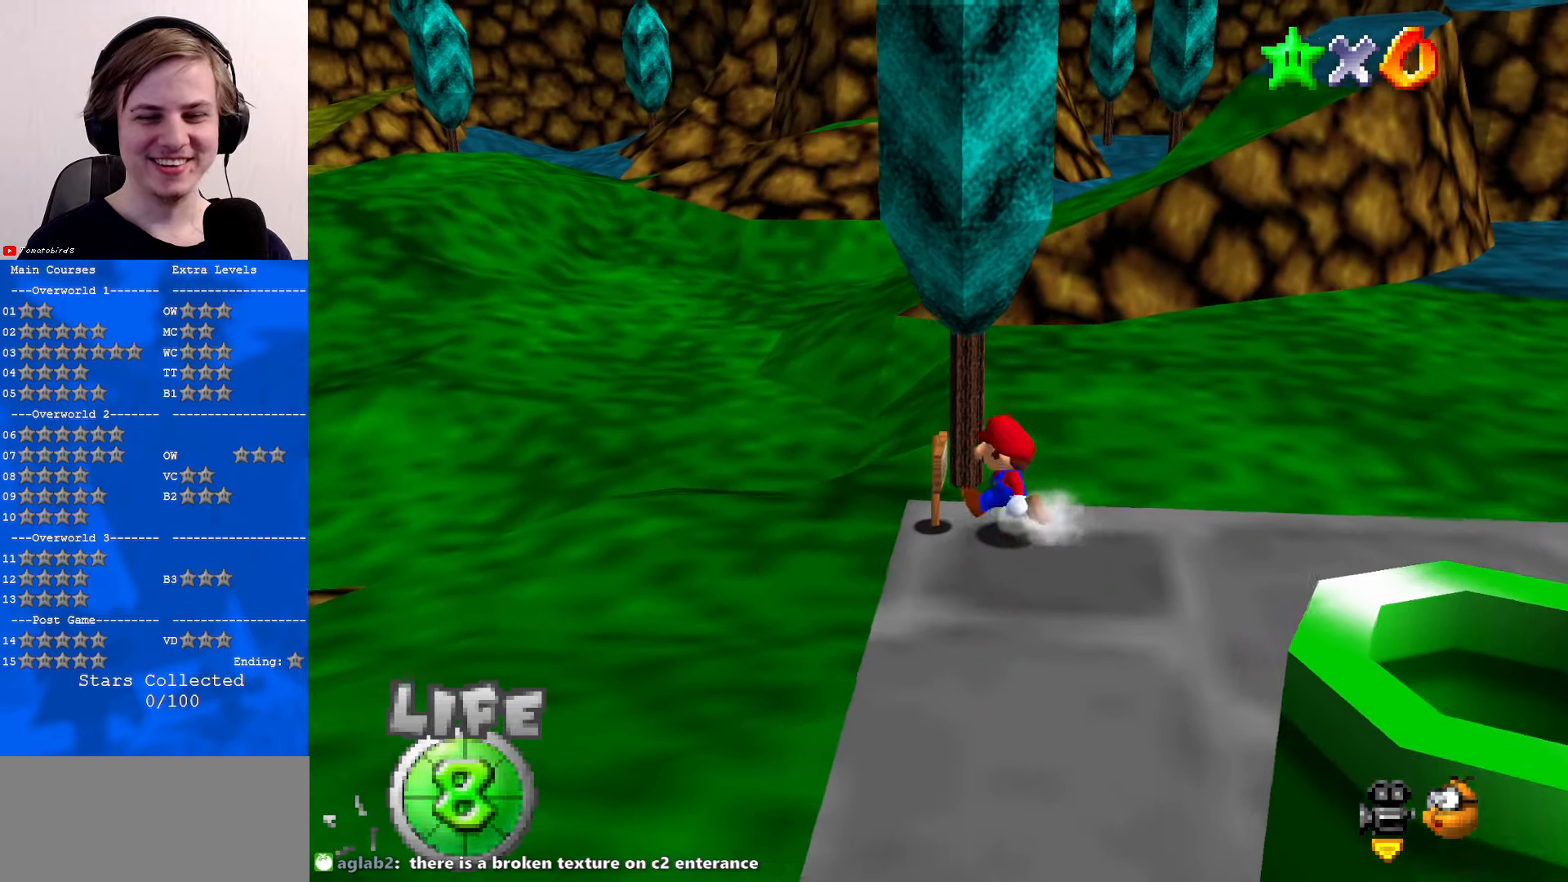
{"buttons": [], "left_stick": "center", "events": [[233, "B", "down"], [300, "B", "up"], [300, "left_stick", "center"]]}
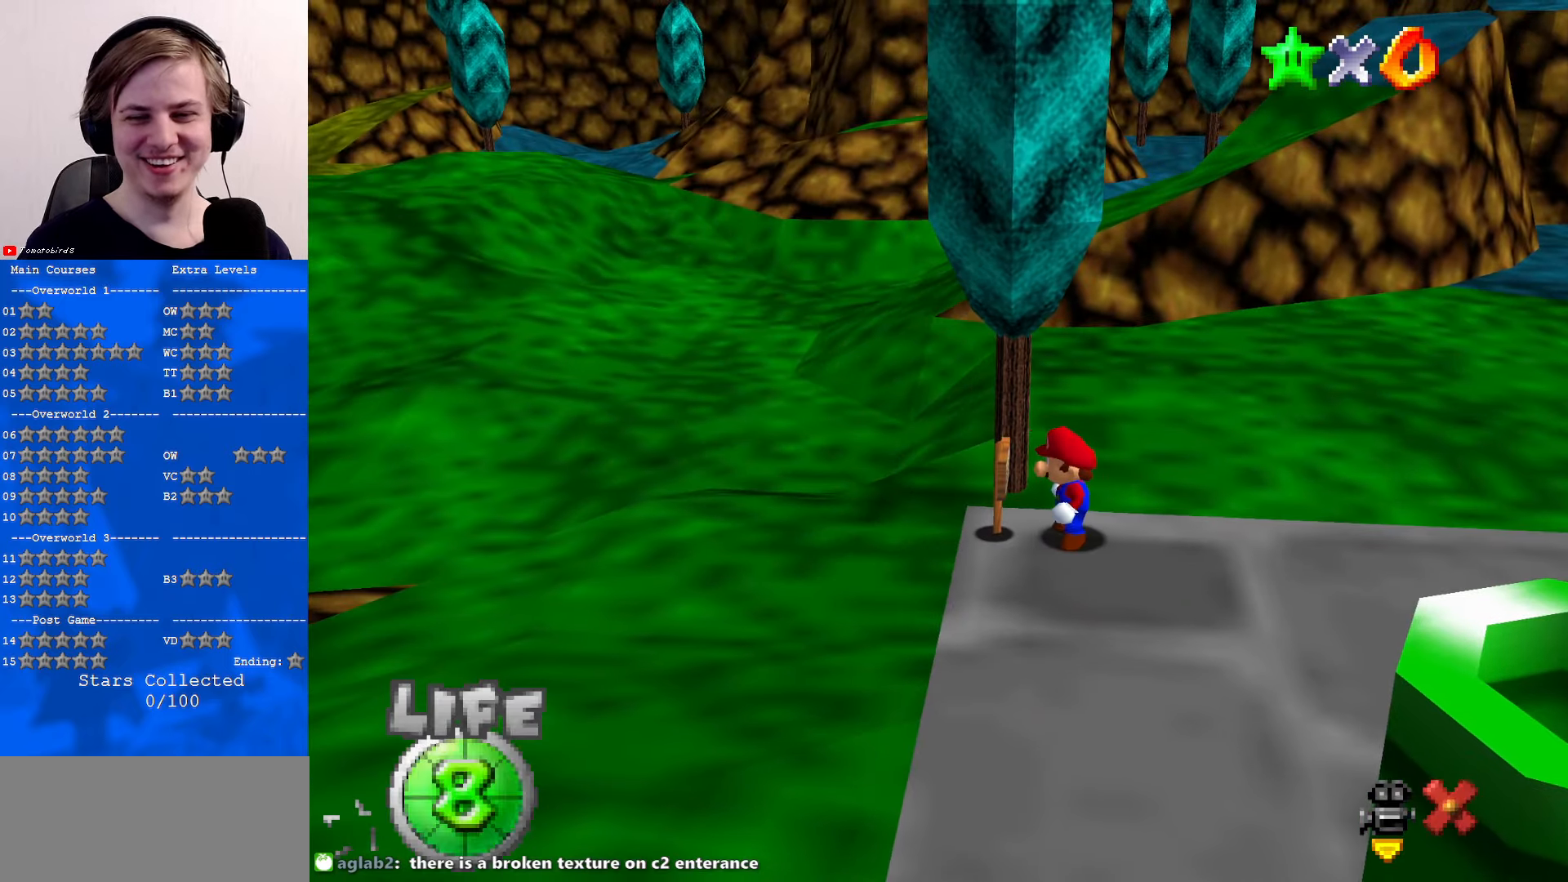
{"buttons": [], "left_stick": "center", "events": []}
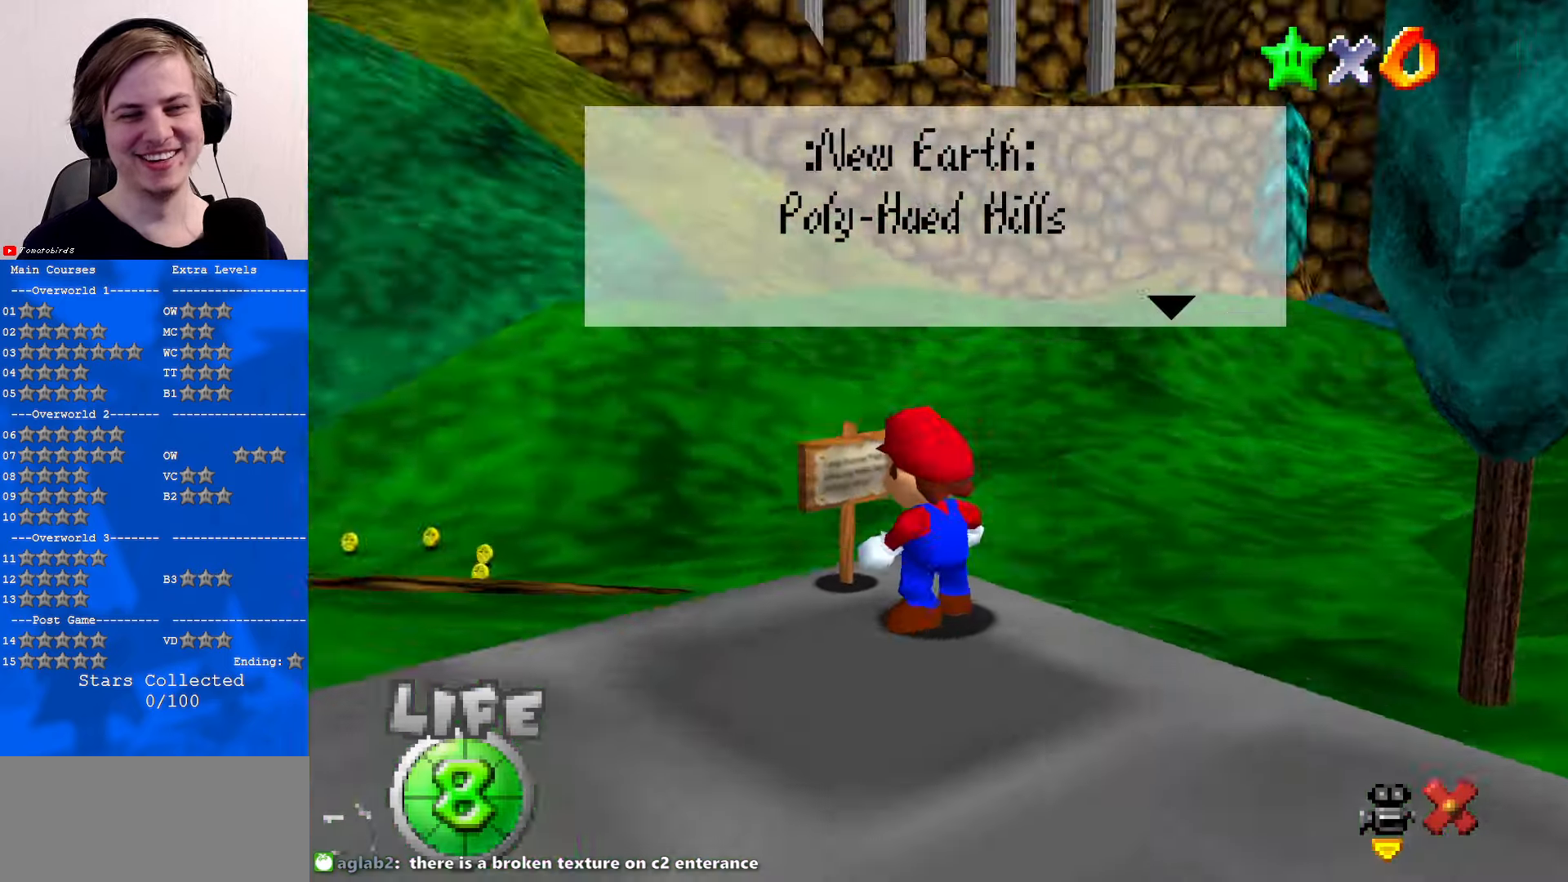
{"buttons": [], "left_stick": "center", "events": []}
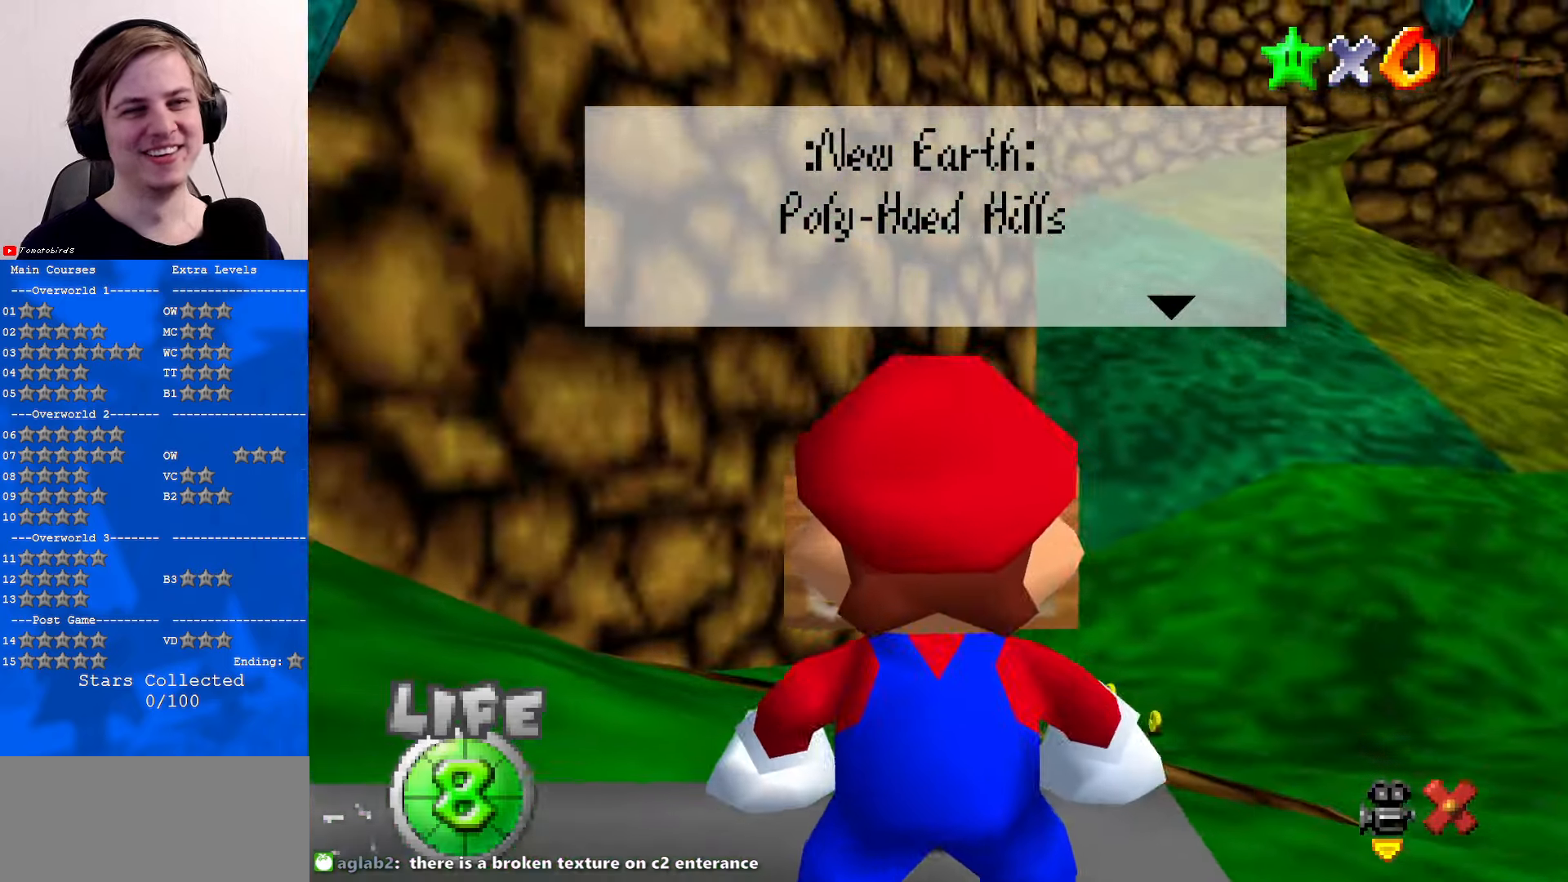
{"buttons": [], "left_stick": "left", "events": [[66, "left_stick", "left"]]}
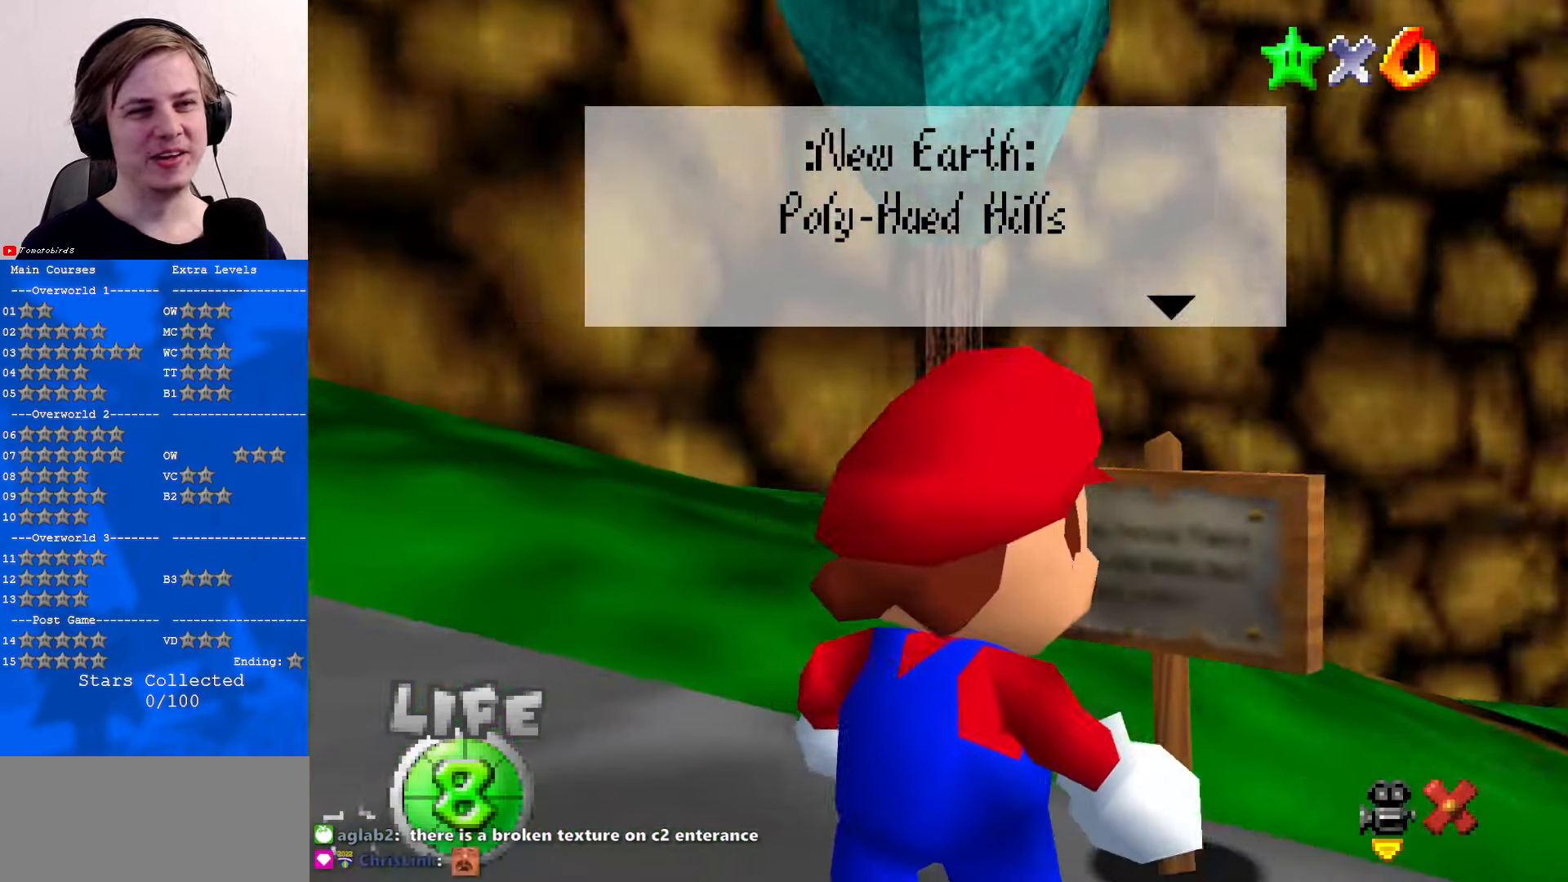
{"buttons": [], "left_stick": "left", "events": []}
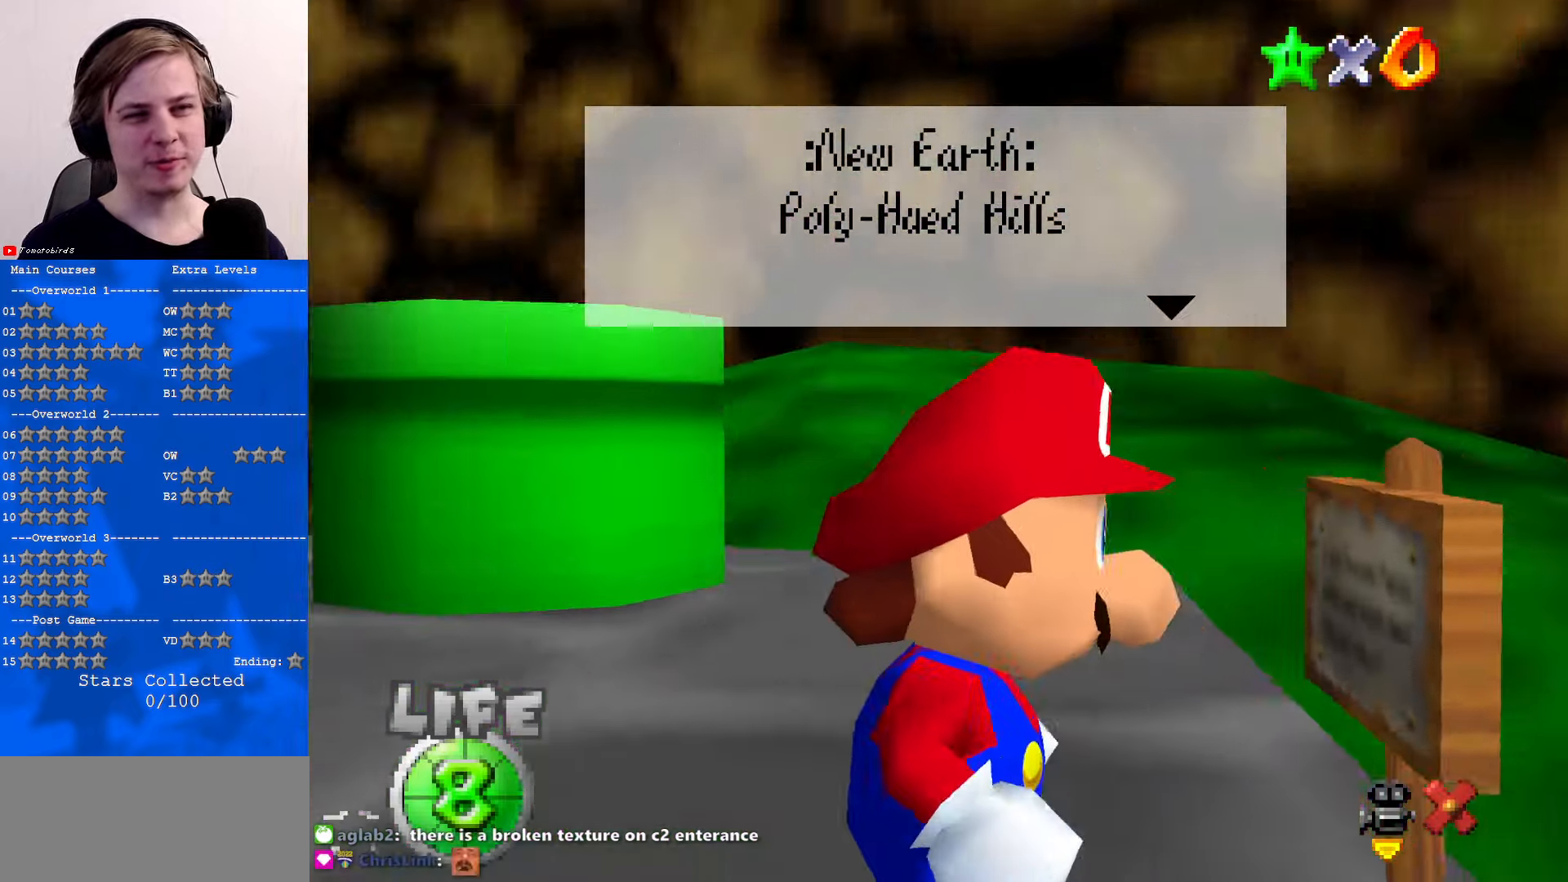
{"buttons": [], "left_stick": "center", "events": [[233, "A", "down"], [300, "left_stick", "center"], [400, "A", "up"]]}
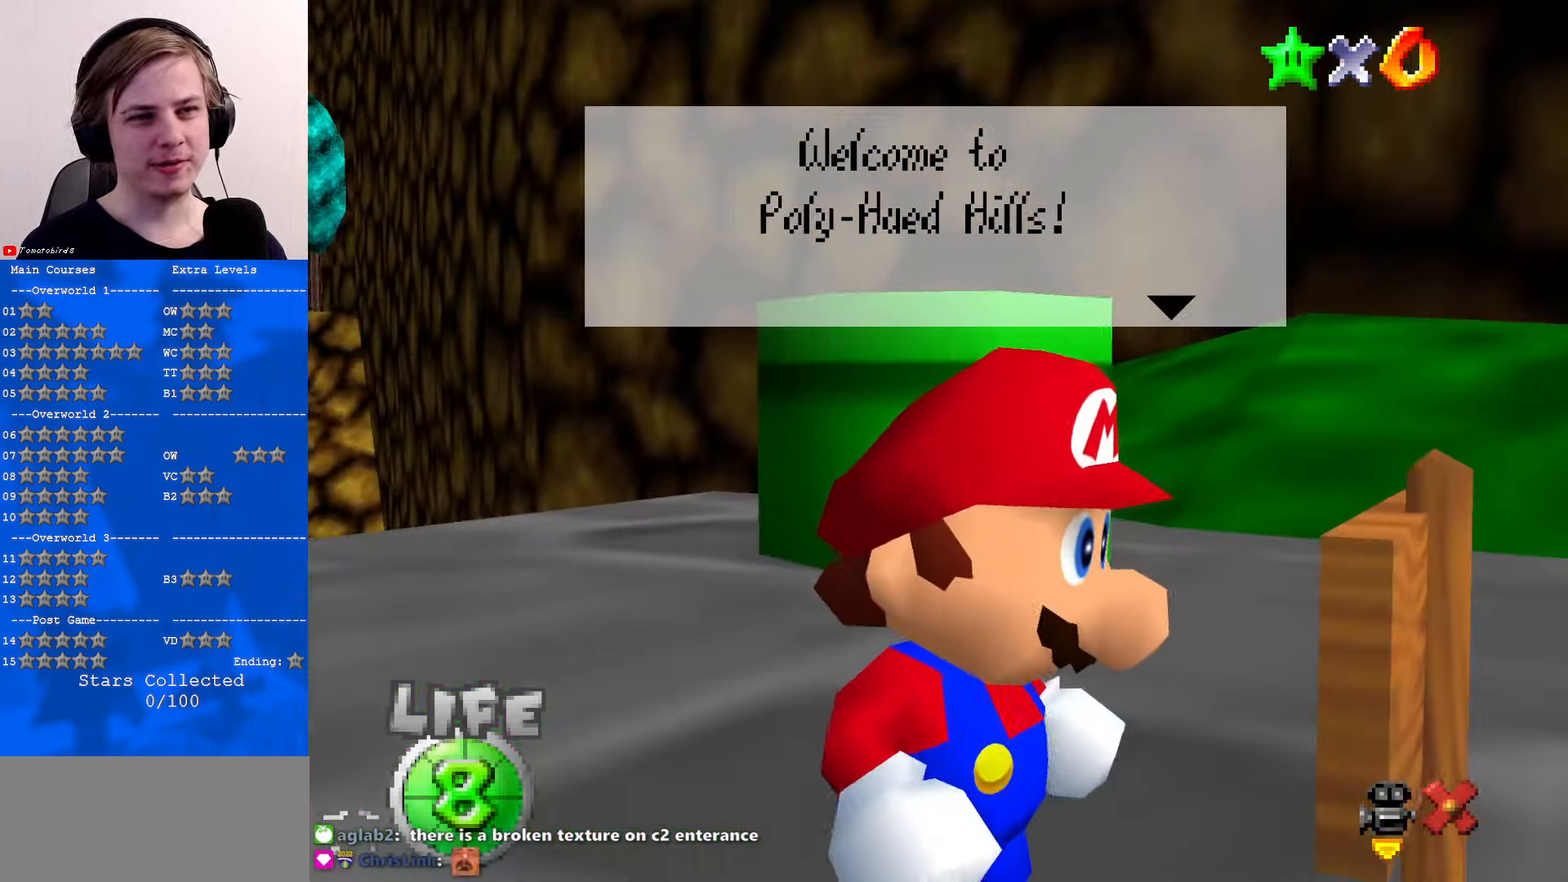
{"buttons": ["A"], "left_stick": "center", "events": [[400, "A", "down"]]}
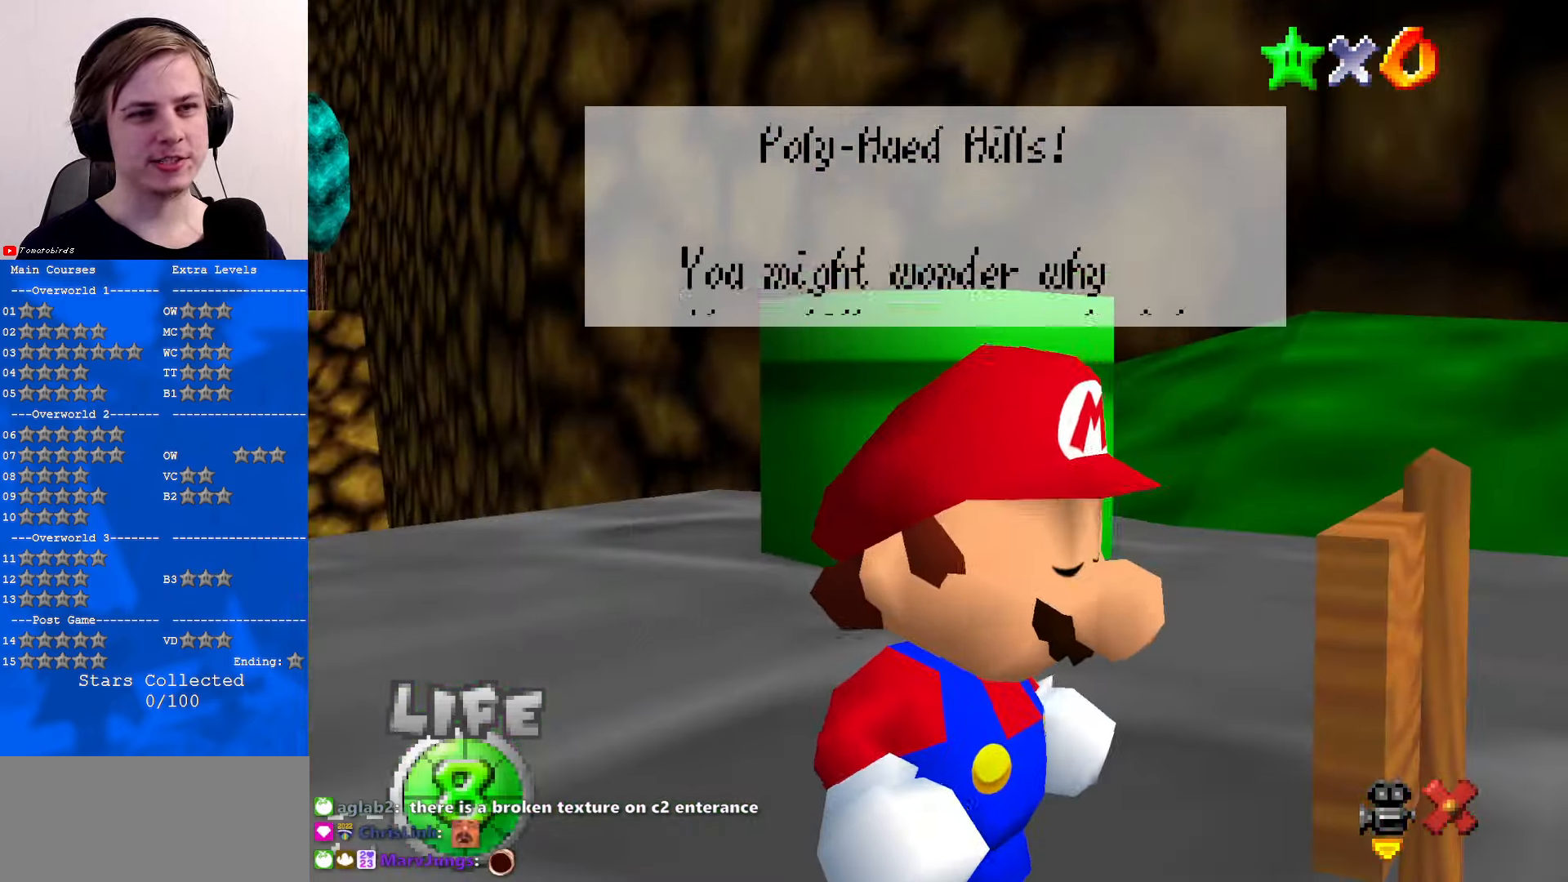
{"buttons": [], "left_stick": "center", "events": [[33, "A", "up"]]}
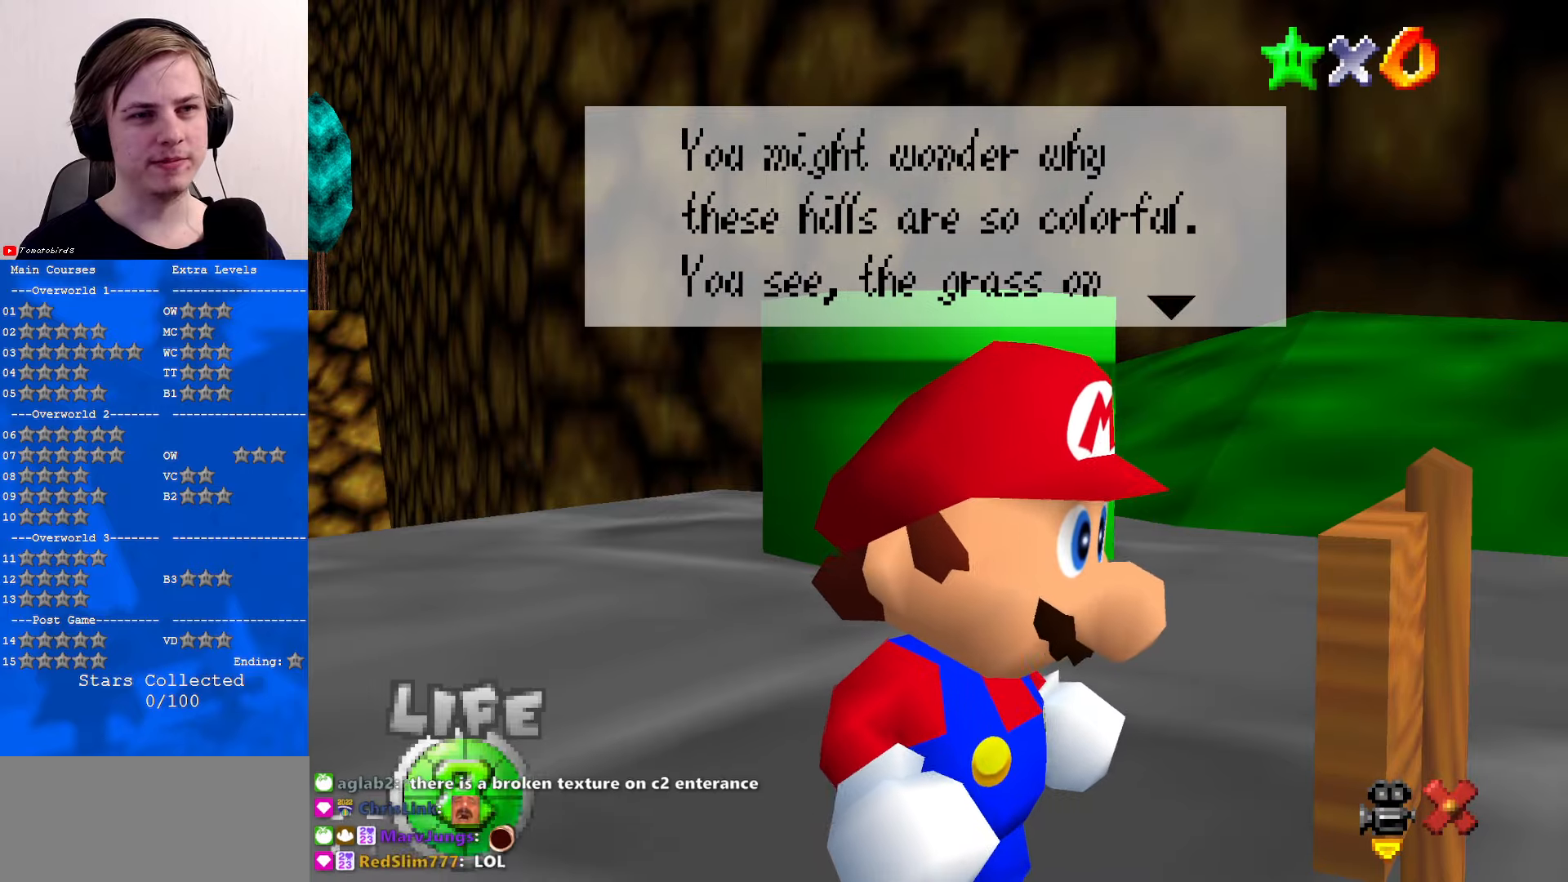
{"buttons": ["A"], "left_stick": "center", "events": [[500, "A", "down"]]}
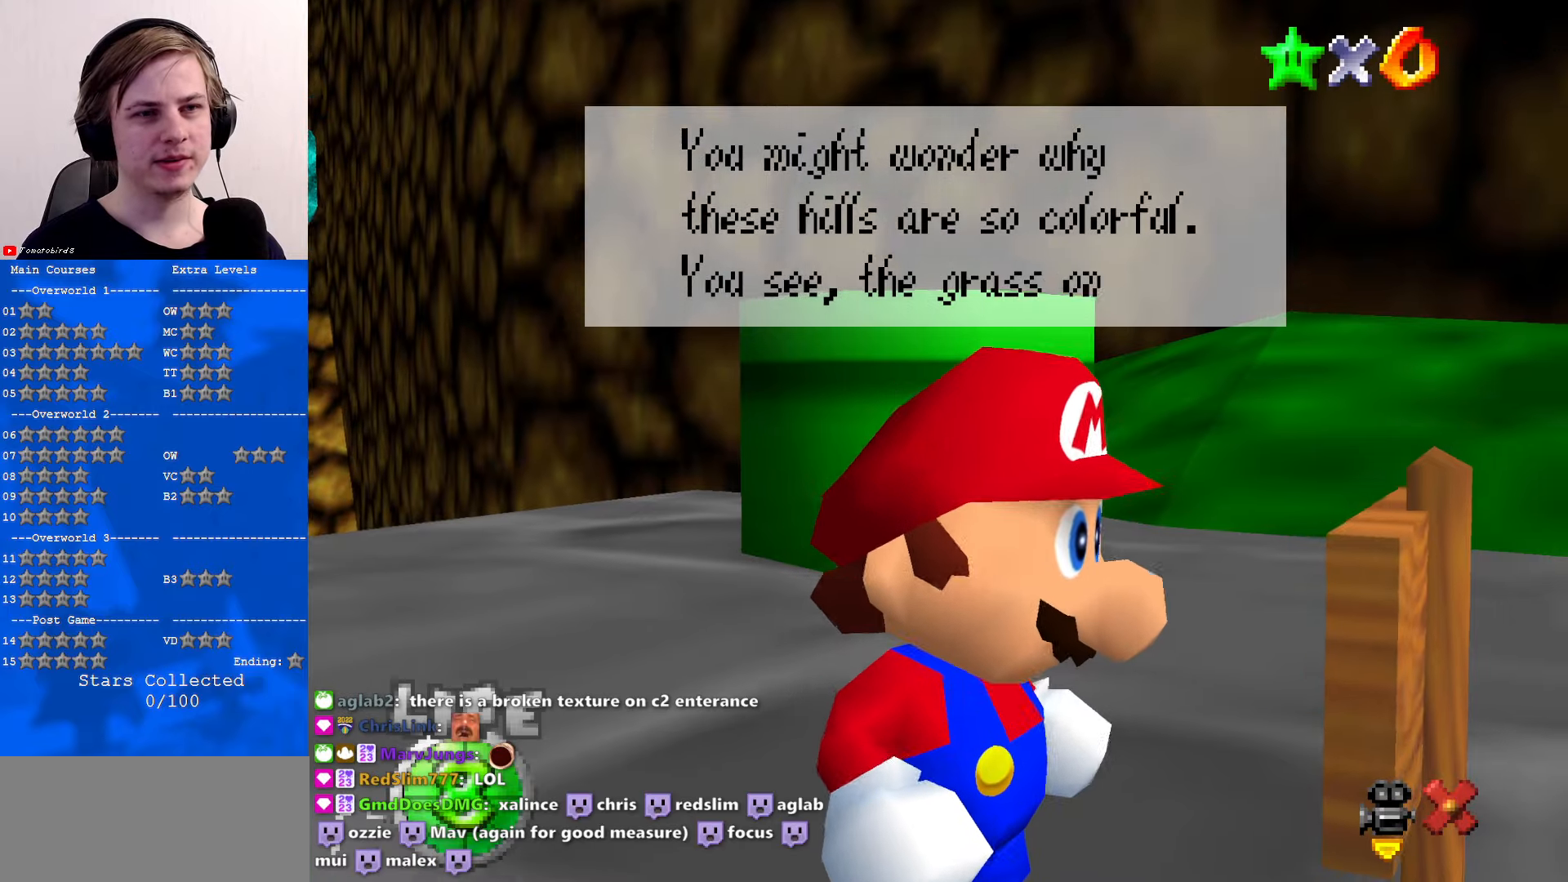
{"buttons": [], "left_stick": "center", "events": [[200, "A", "up"]]}
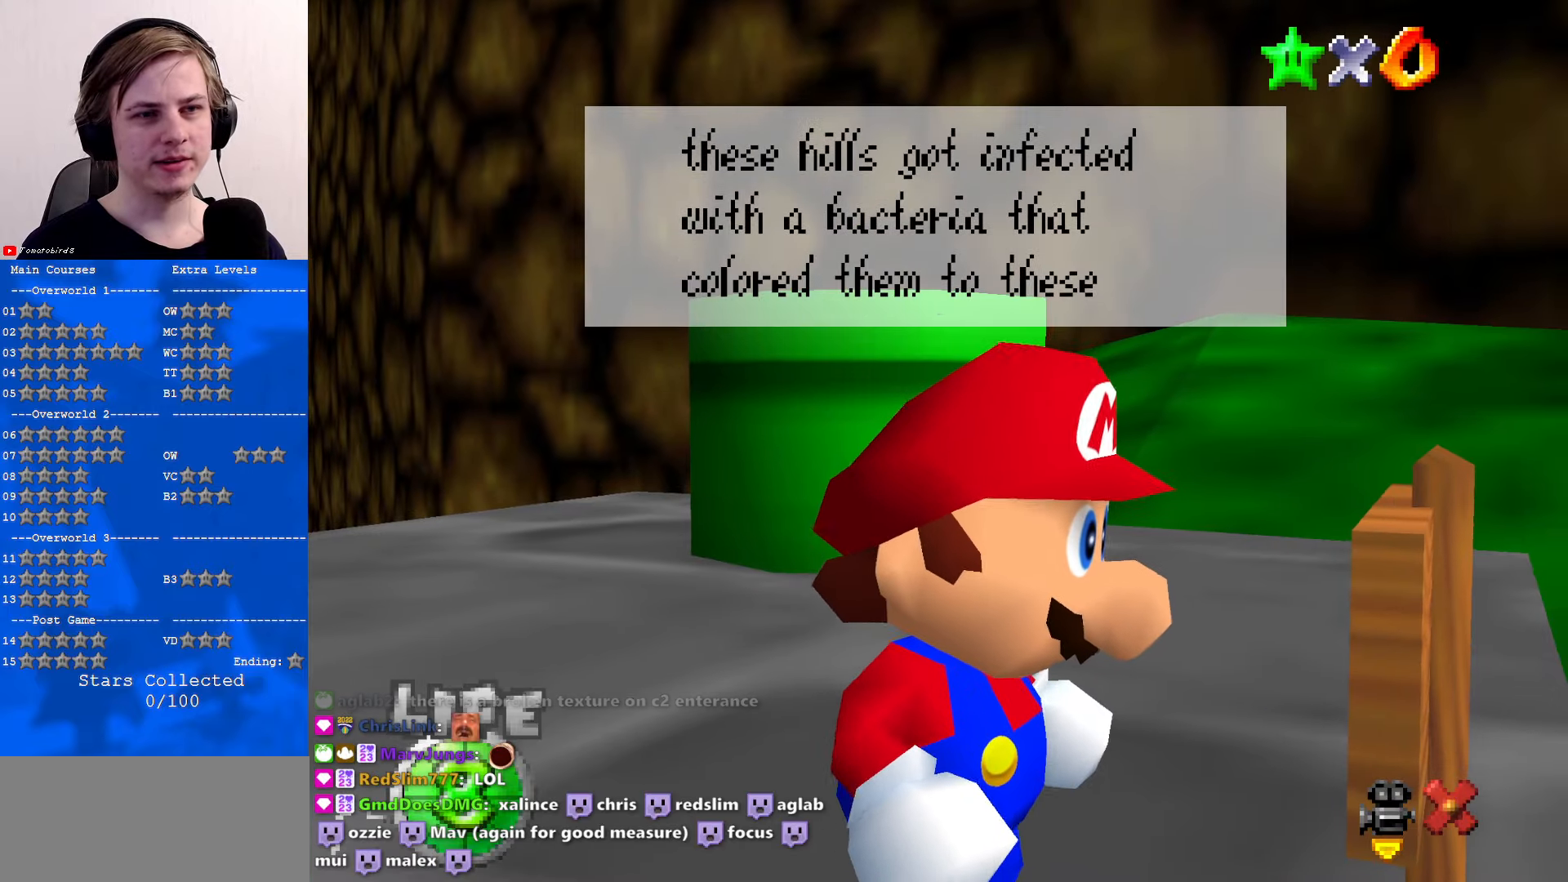
{"buttons": [], "left_stick": "center", "events": []}
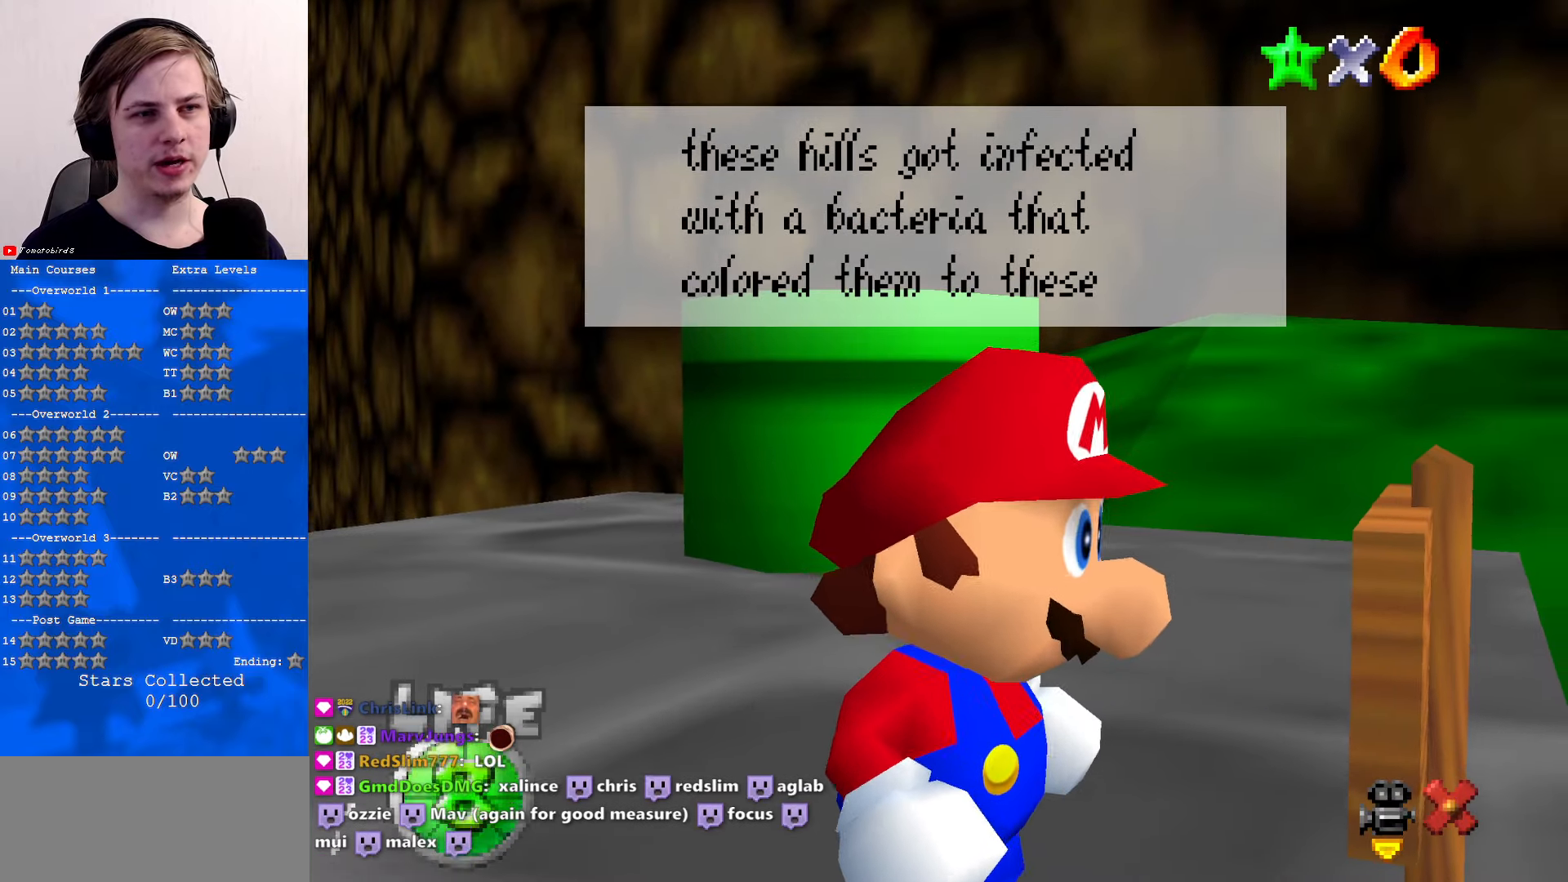
{"buttons": [], "left_stick": "center", "events": []}
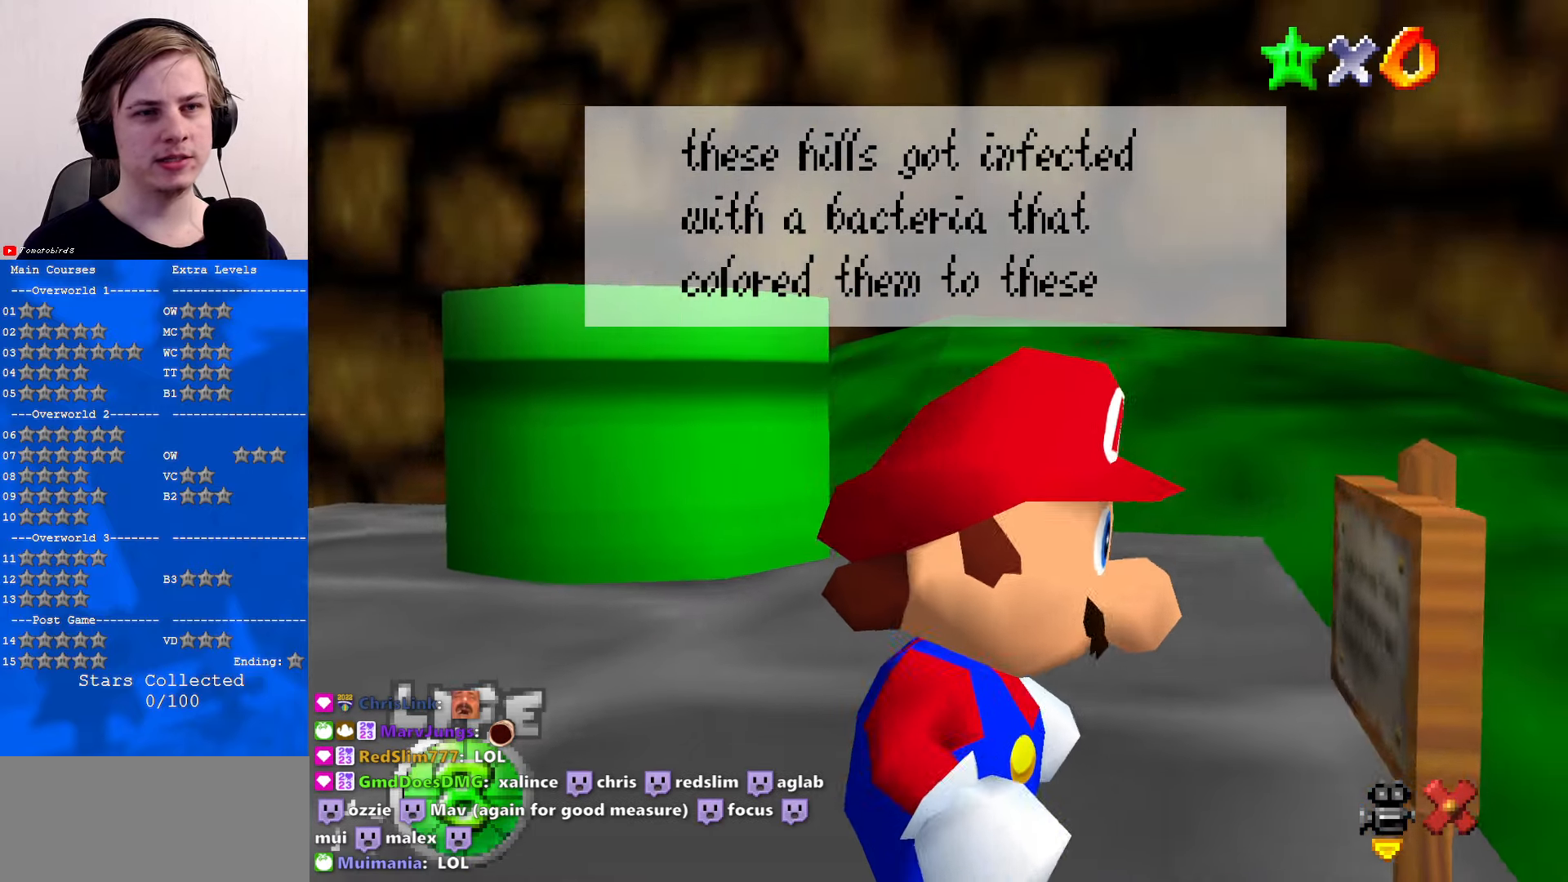
{"buttons": [], "left_stick": "center", "events": []}
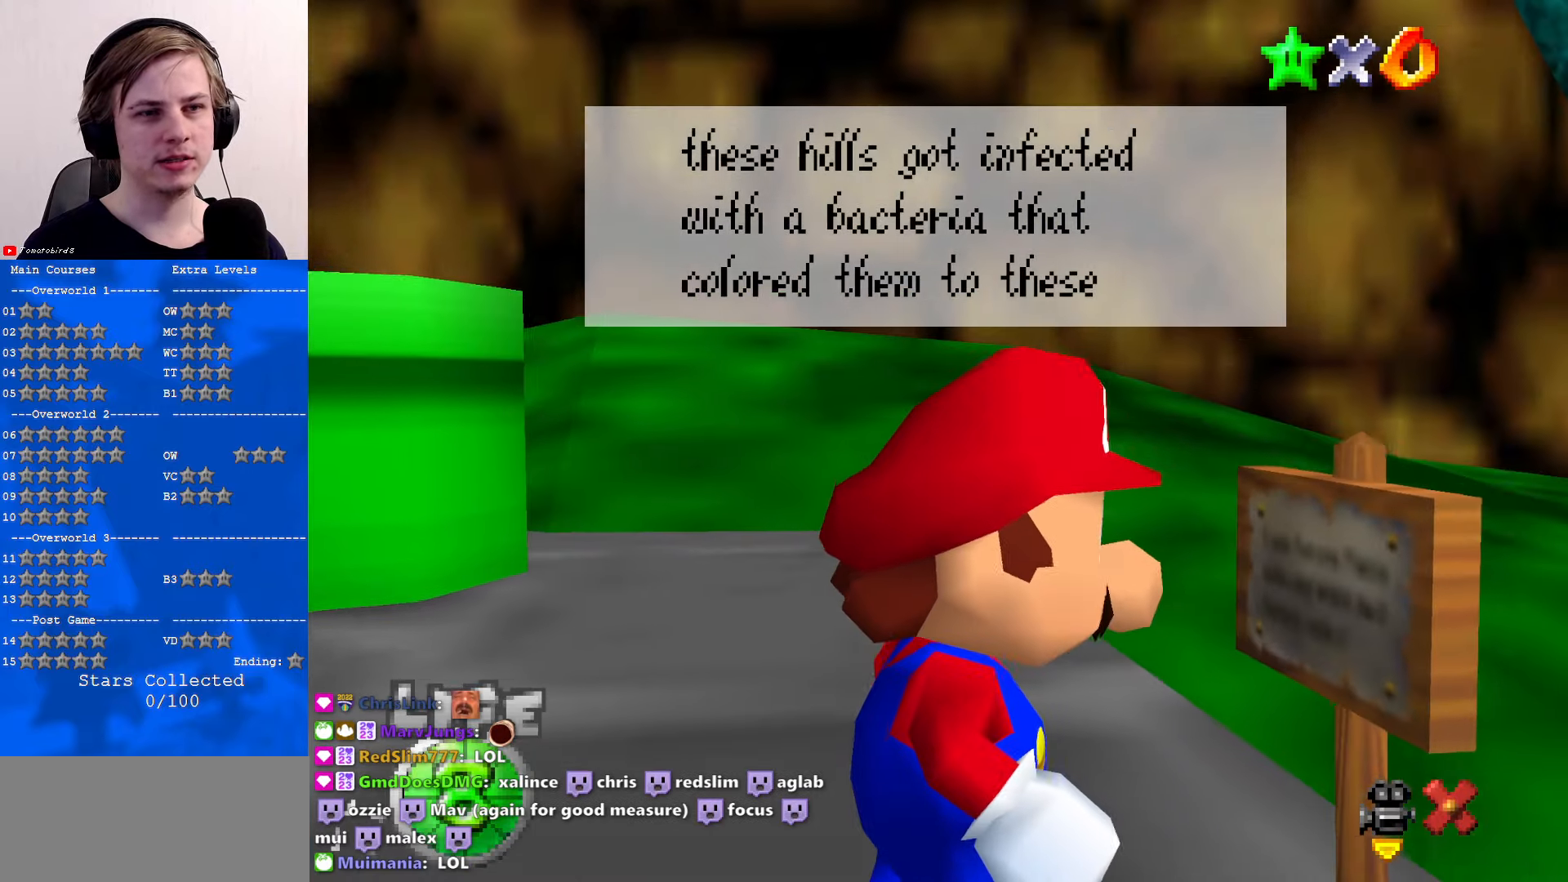
{"buttons": [], "left_stick": "center", "events": [[100, "A", "down"], [233, "A", "up"]]}